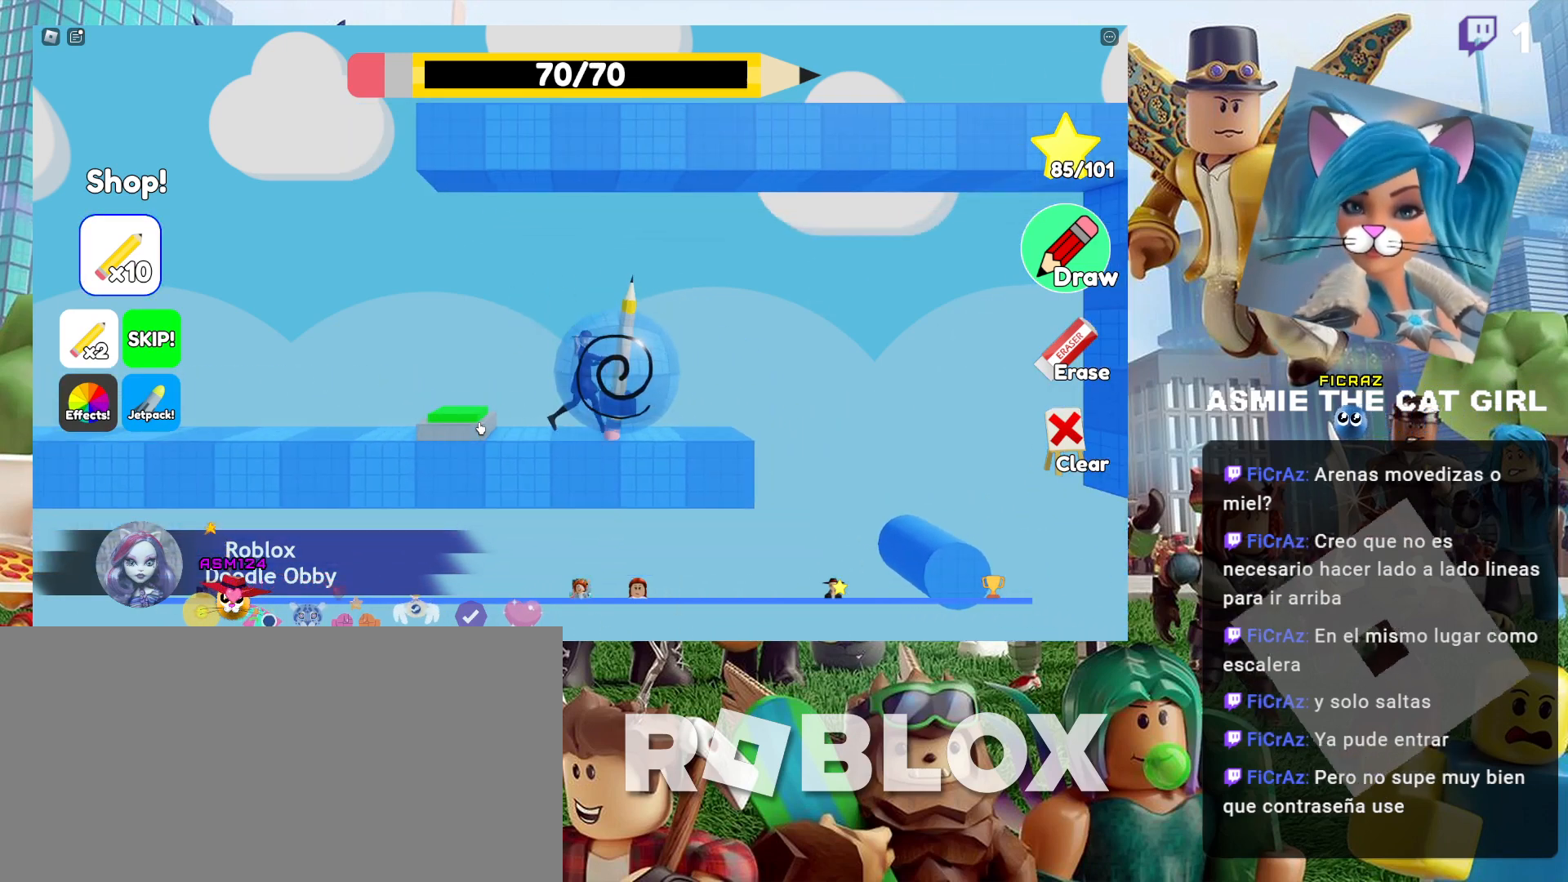
Gameplay with keyboard and mouse; each line is a JSON object with the keys and mouse buttons held at the frame after it. "events" lists presses ("down") and releases ("up") of "a", "ctrl", "d", "e", "f", "q", "r", "s", "shift", "space", "tab", "w", "mouse_left", "mouse_wheel", "mouse_right", "mouse_mb4" and "mouse_mb5" between this image and that frame as [ms after this image, input, new state], when the widget could be followed in between. "mouse_left", "mouse_wheel", "mouse_right", "mouse_mb4", "mouse_mb5" = the "left", "wheel", "right", "mb4", "mb5" buttons of the "mouse" list. No other keys are recorded. "wheel" means that the mouse wheel is clicked or scrolled. Not read: mouse_move.
{"keys": [], "mouse": [], "events": []}
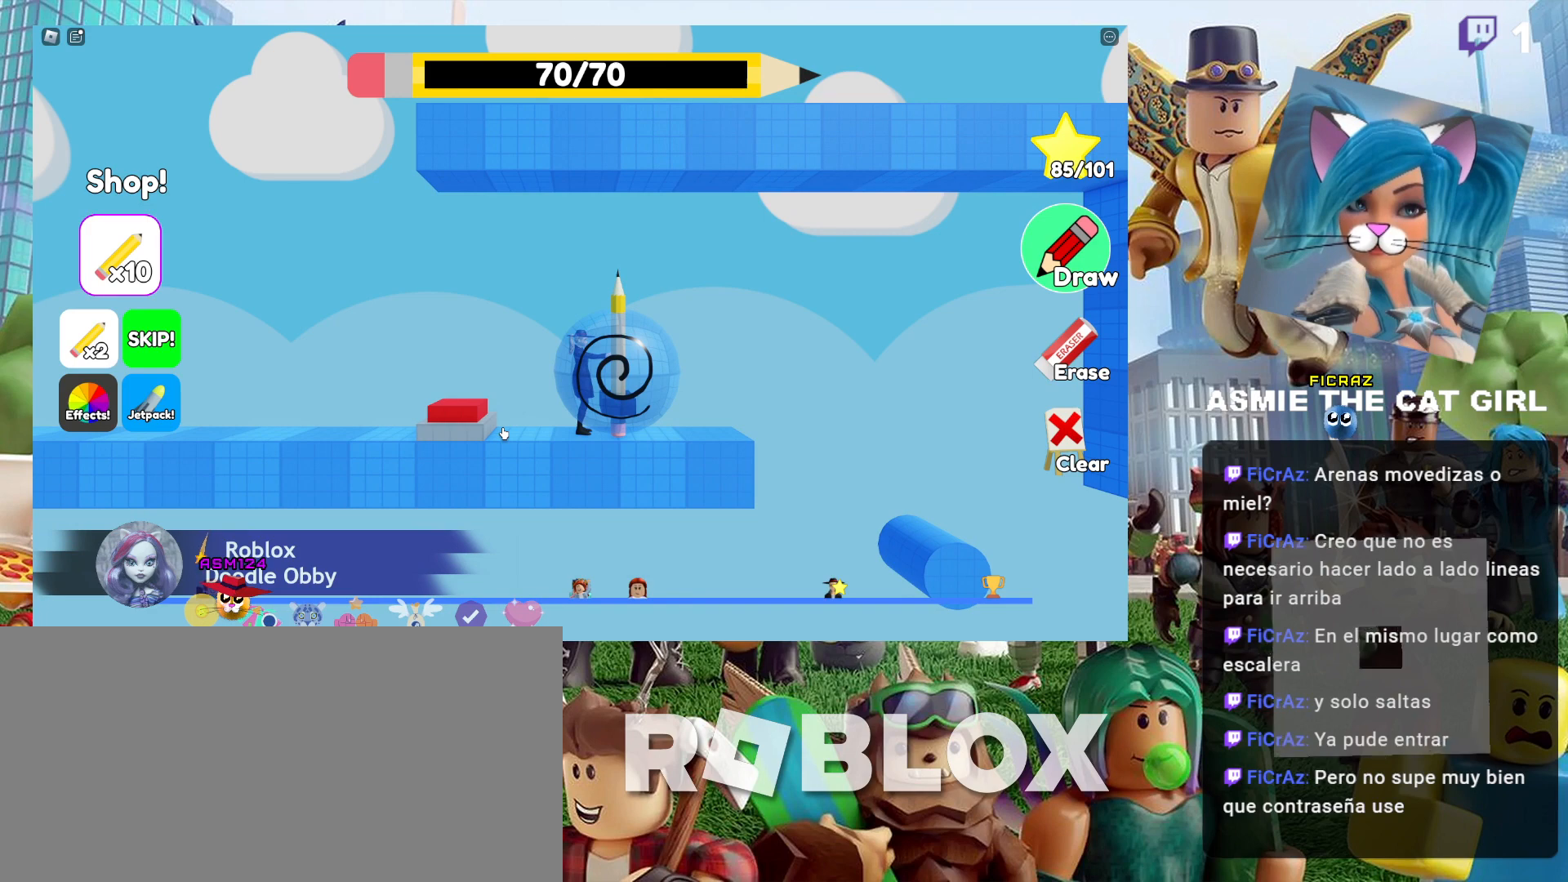
{"keys": [], "mouse": [], "events": []}
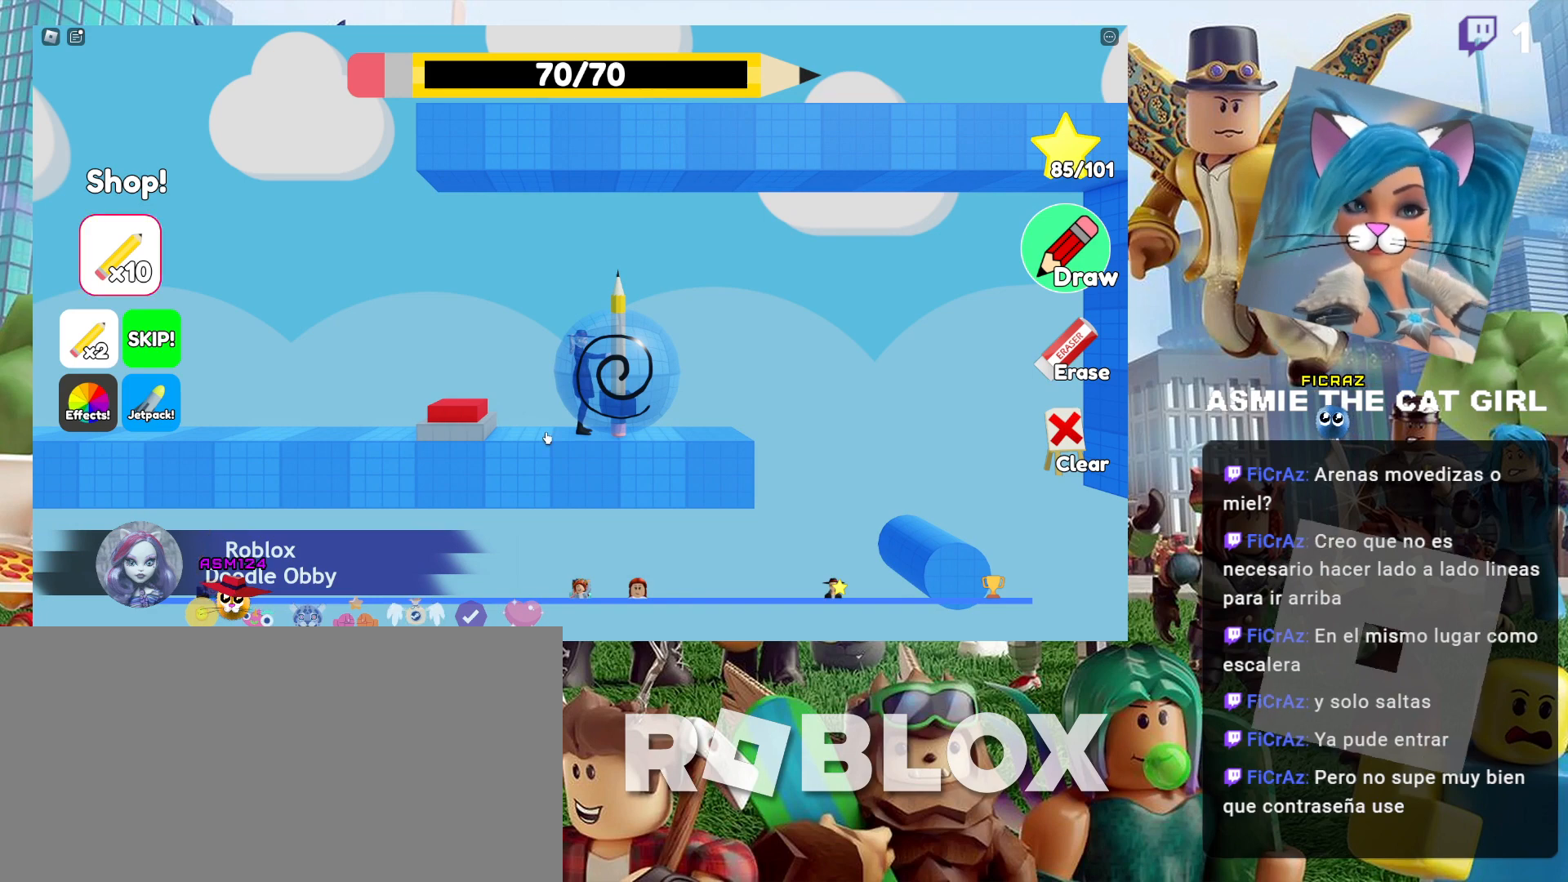
{"keys": [], "mouse": [], "events": []}
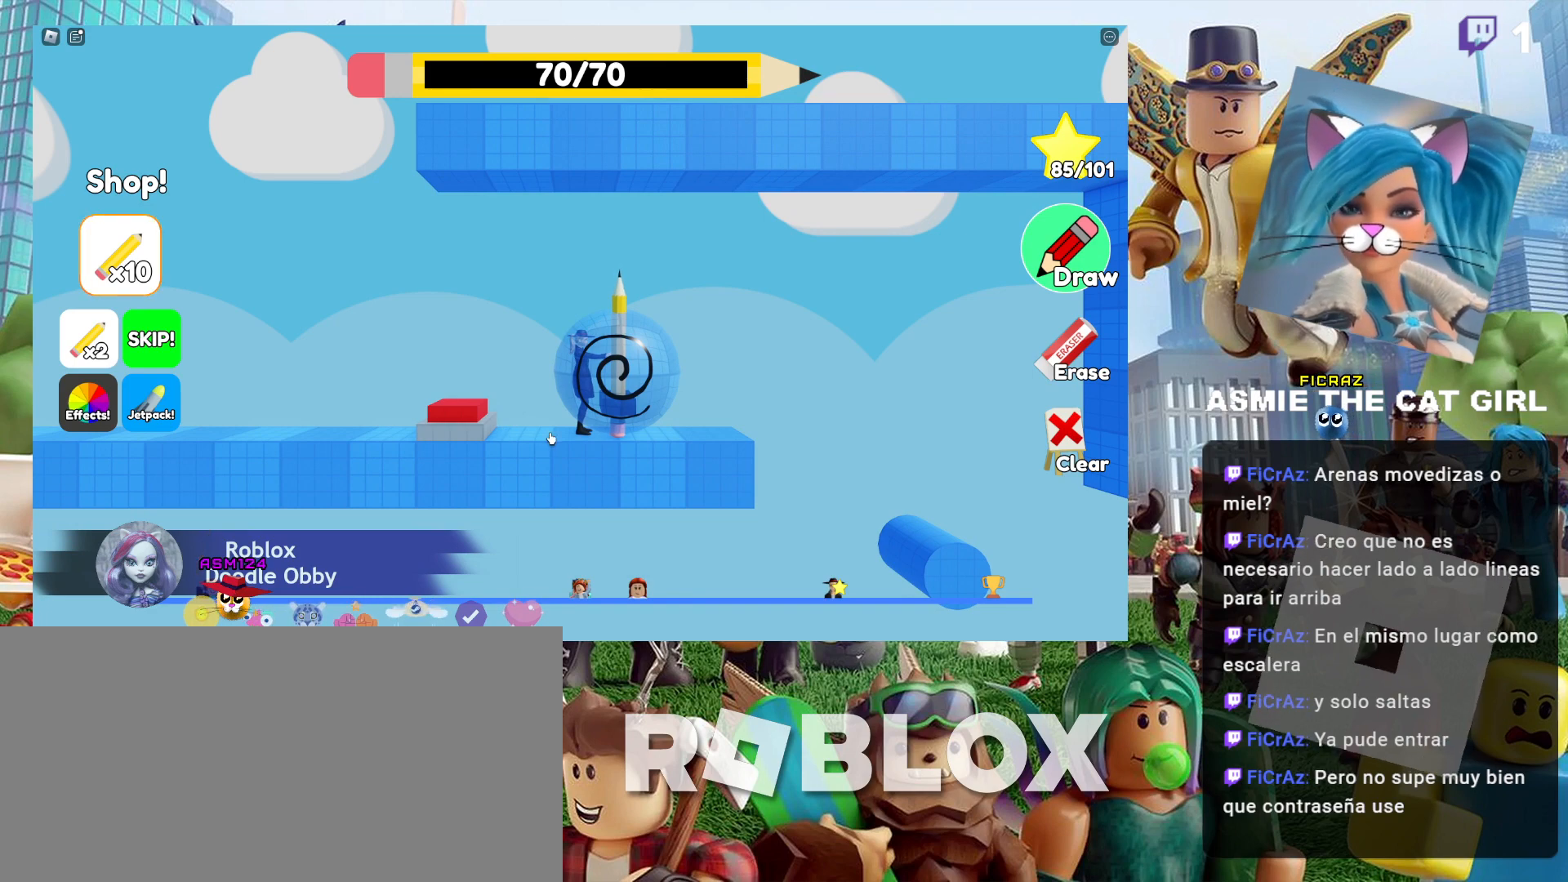
{"keys": [], "mouse": [], "events": [[167, "d", "down"], [367, "d", "up"]]}
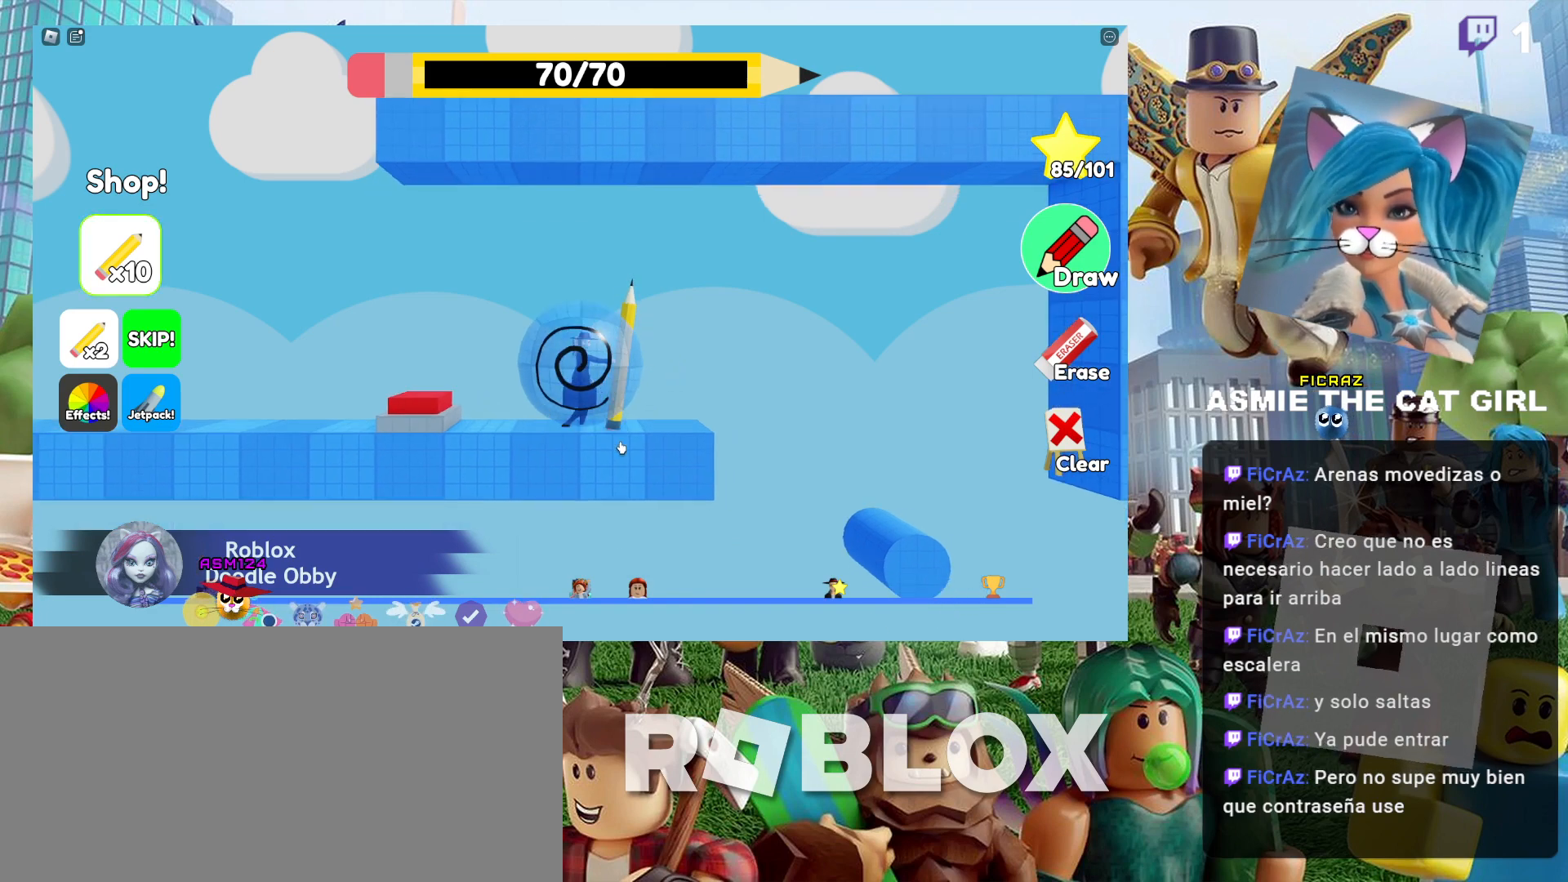
{"keys": [], "mouse": [], "events": []}
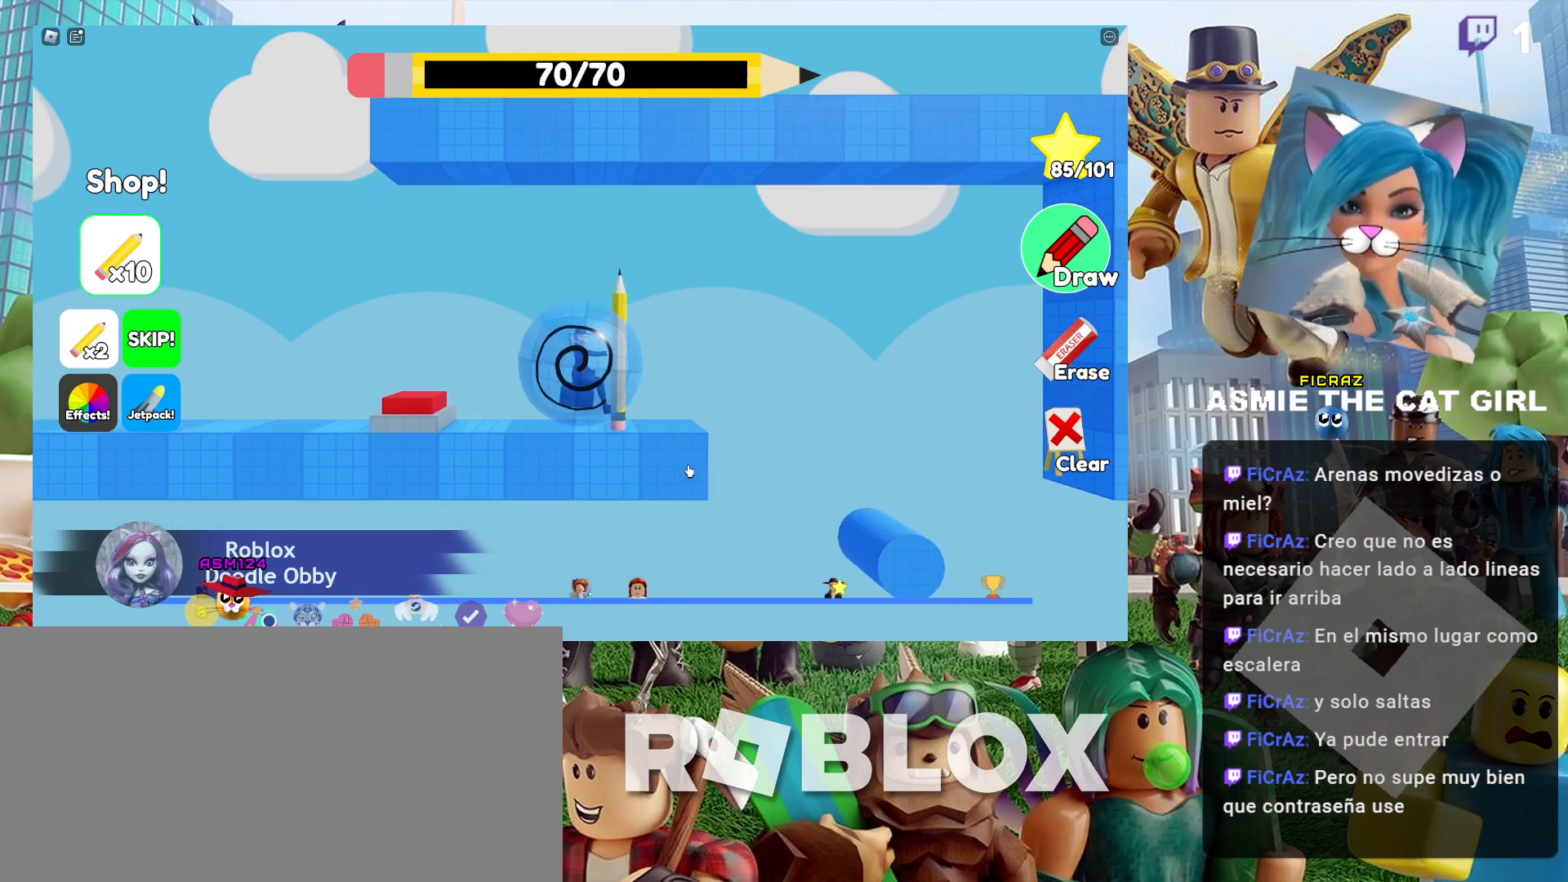
{"keys": [], "mouse": [], "events": [[267, "d", "down"], [434, "d", "up"]]}
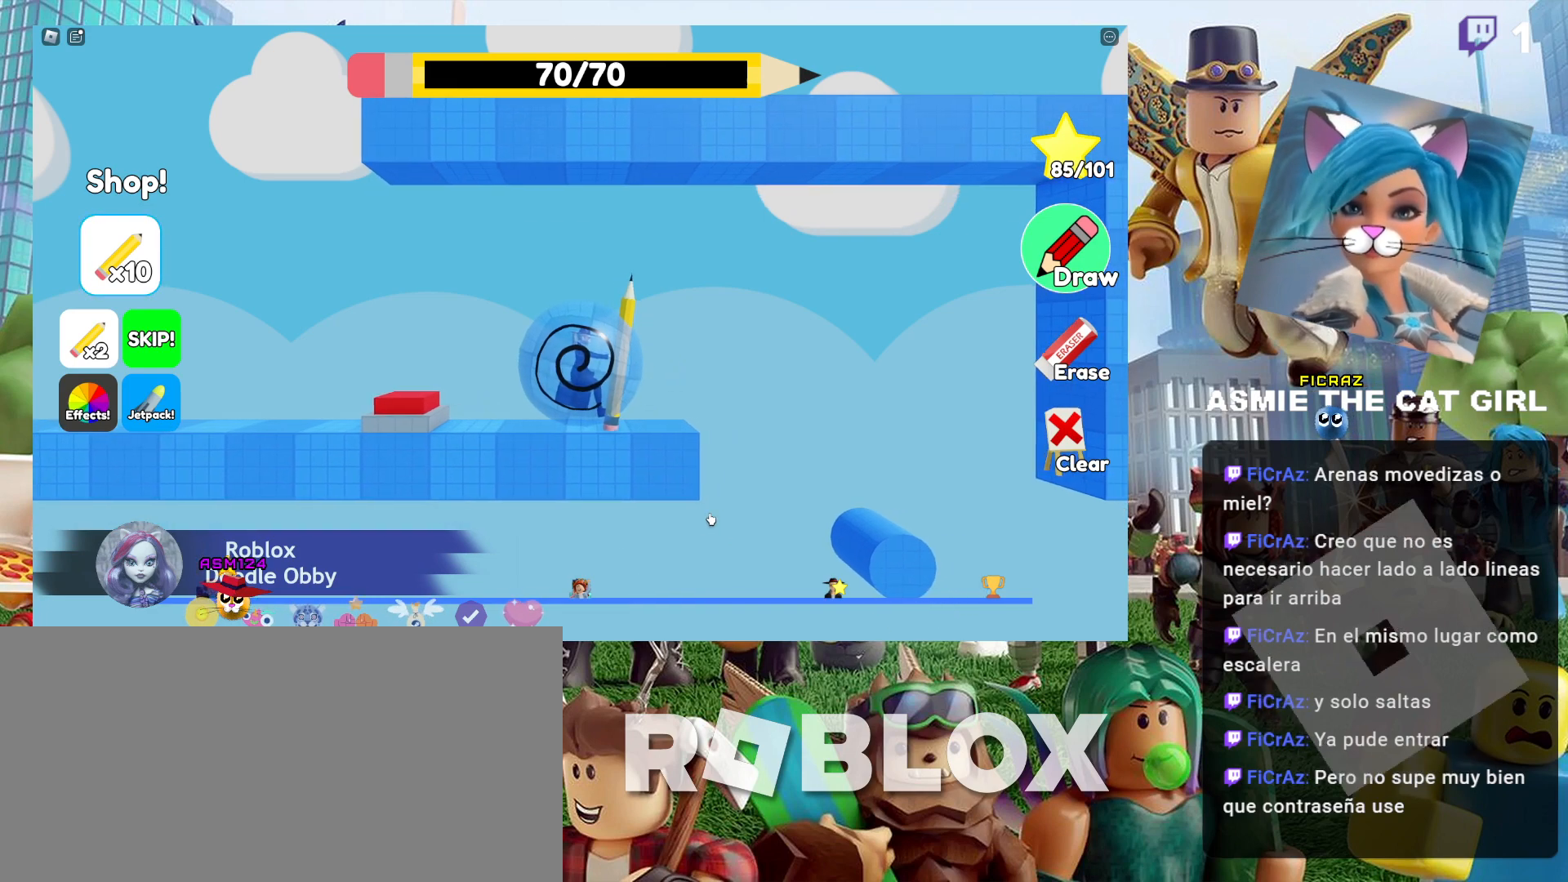
{"keys": ["d"], "mouse": [], "events": [[200, "d", "down"]]}
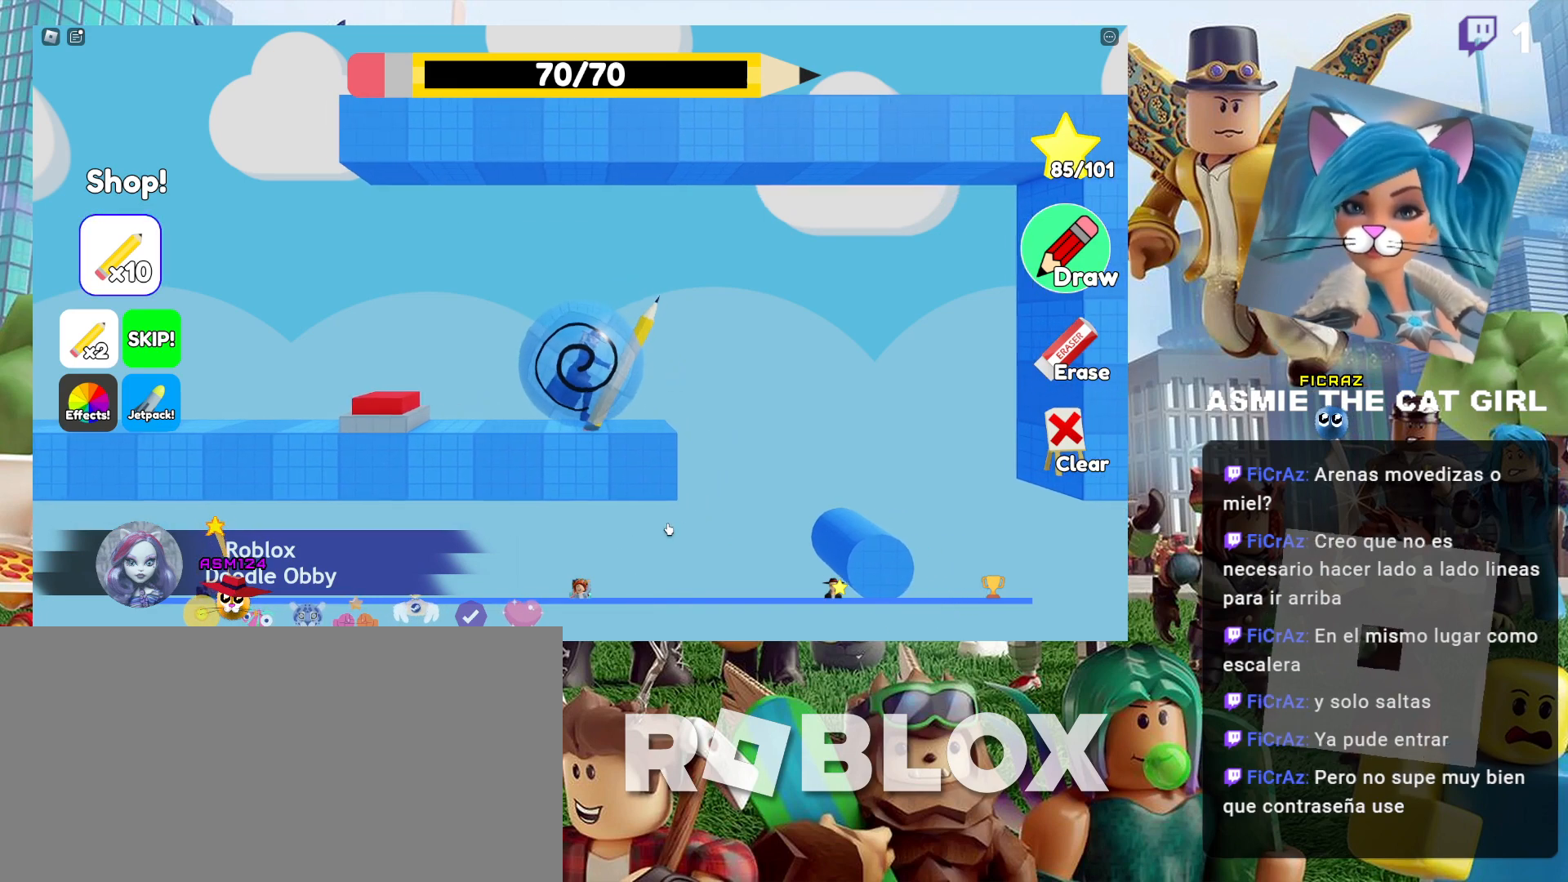
{"keys": [], "mouse": [], "events": [[67, "d", "up"]]}
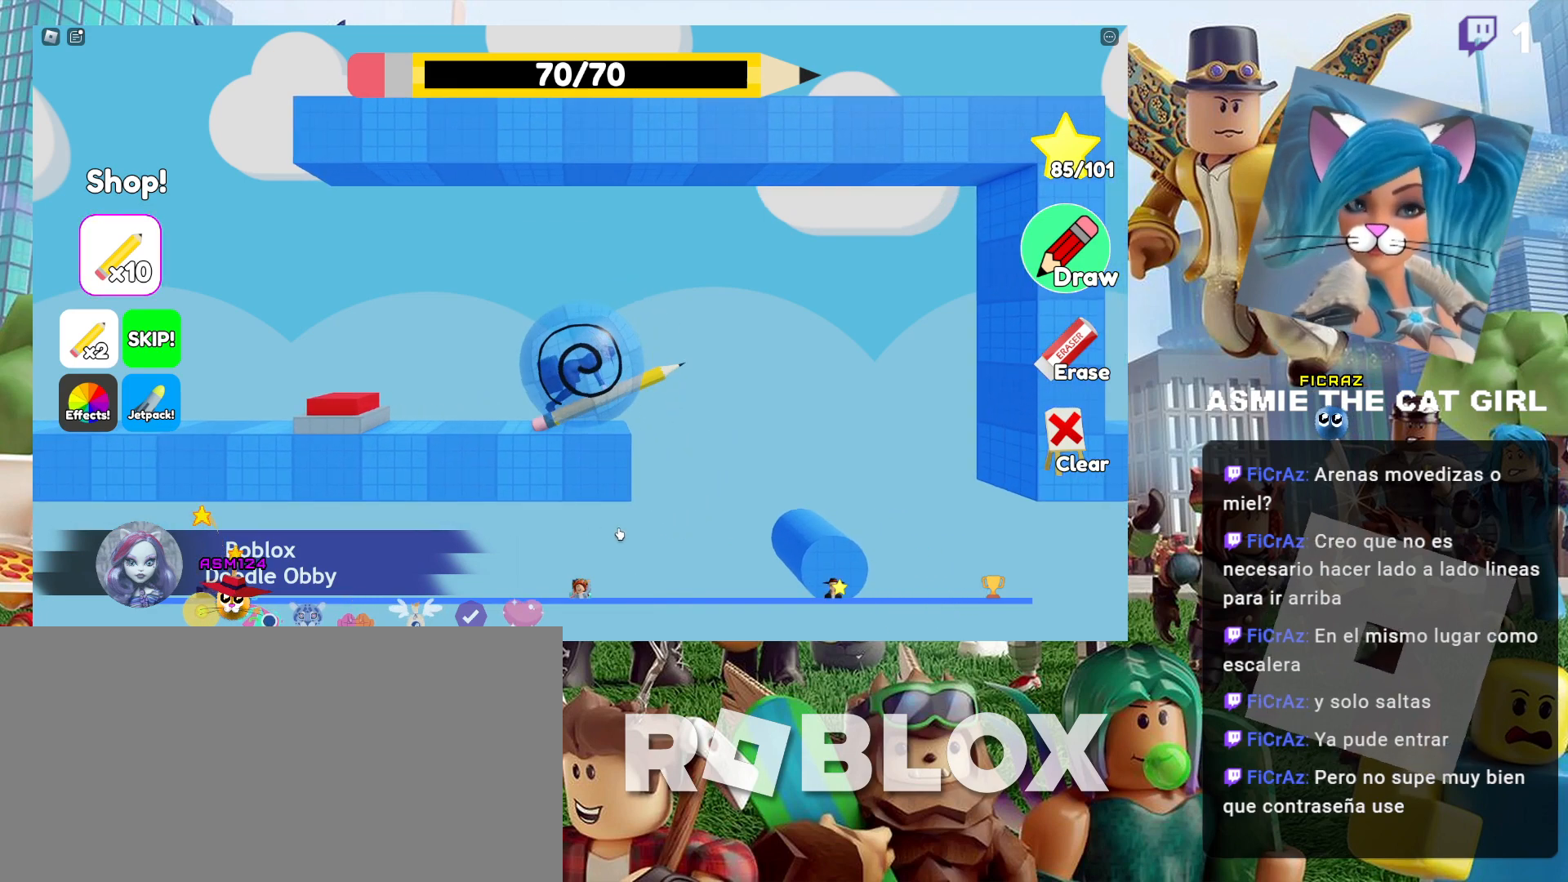
{"keys": [], "mouse": [], "events": []}
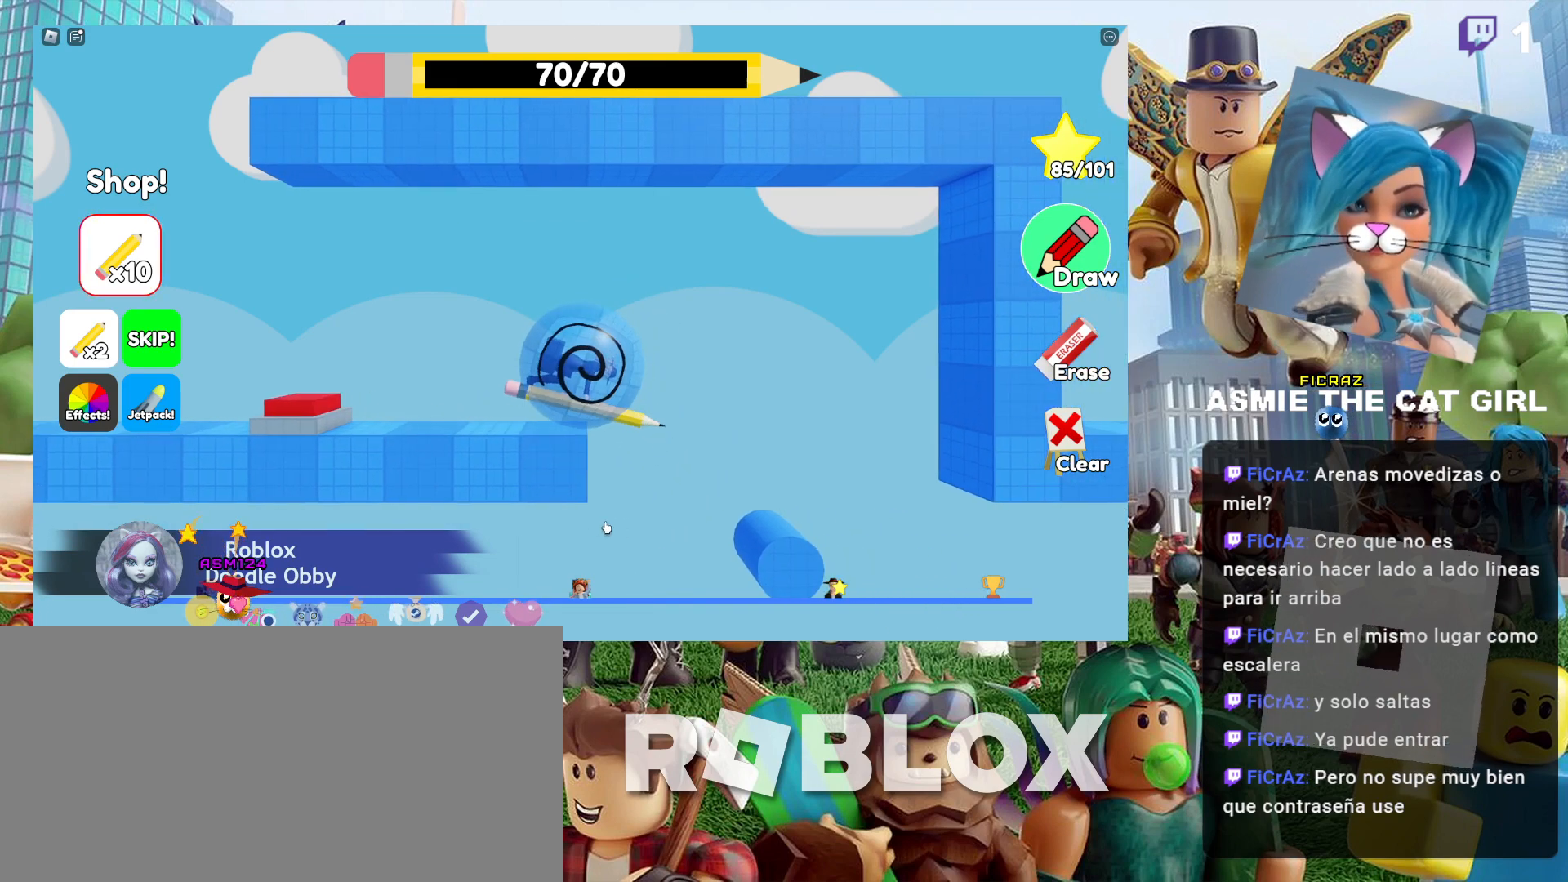
{"keys": [], "mouse": [], "events": [[167, "mouse_left", "down"], [334, "mouse_left", "up"]]}
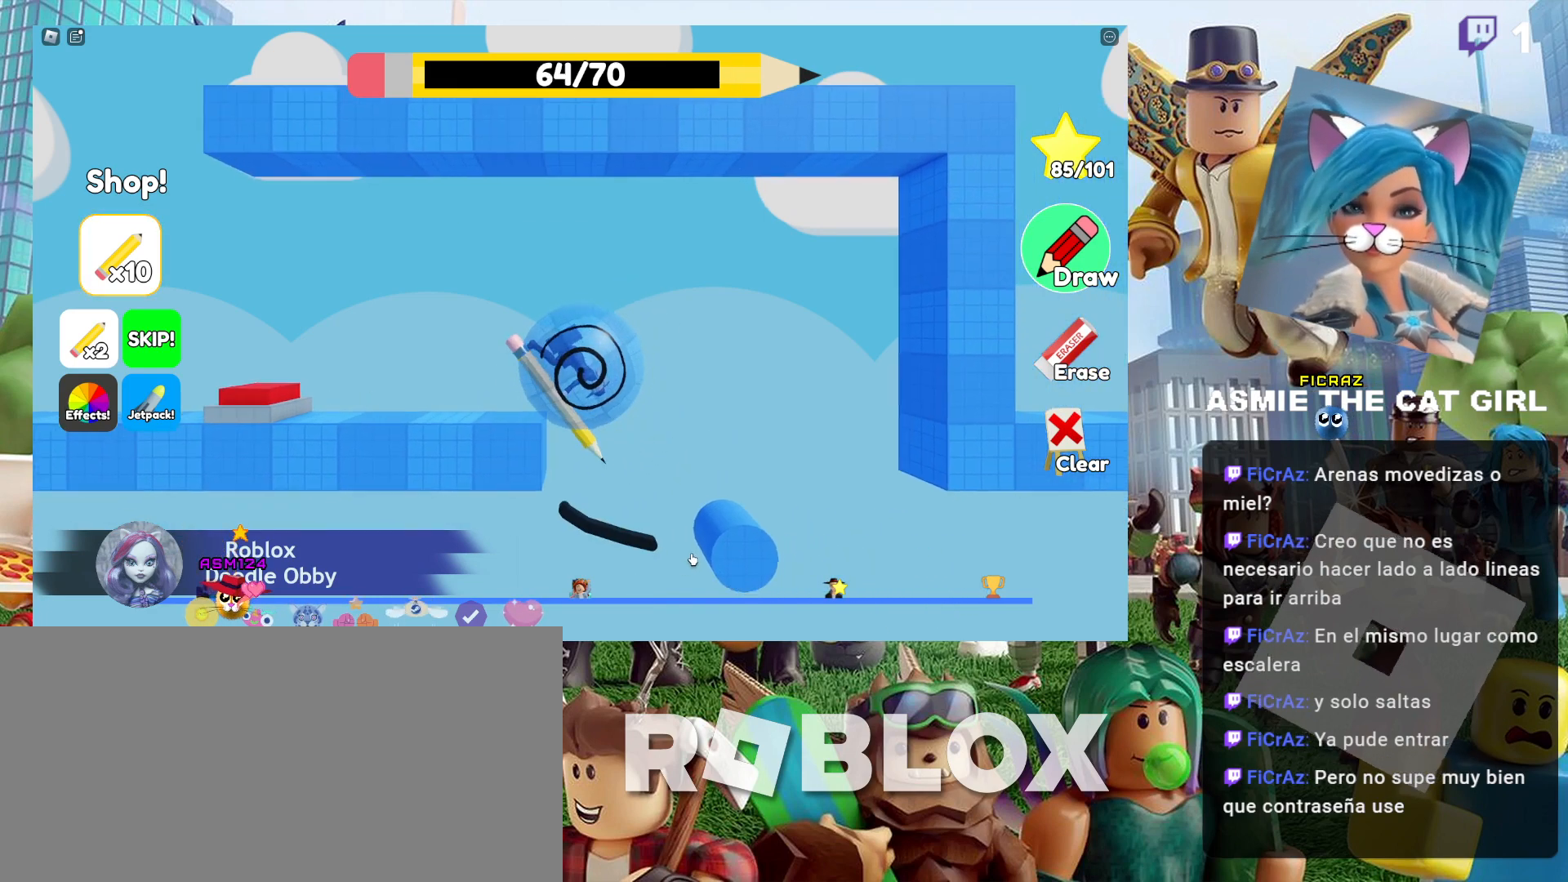
{"keys": [], "mouse": [], "events": []}
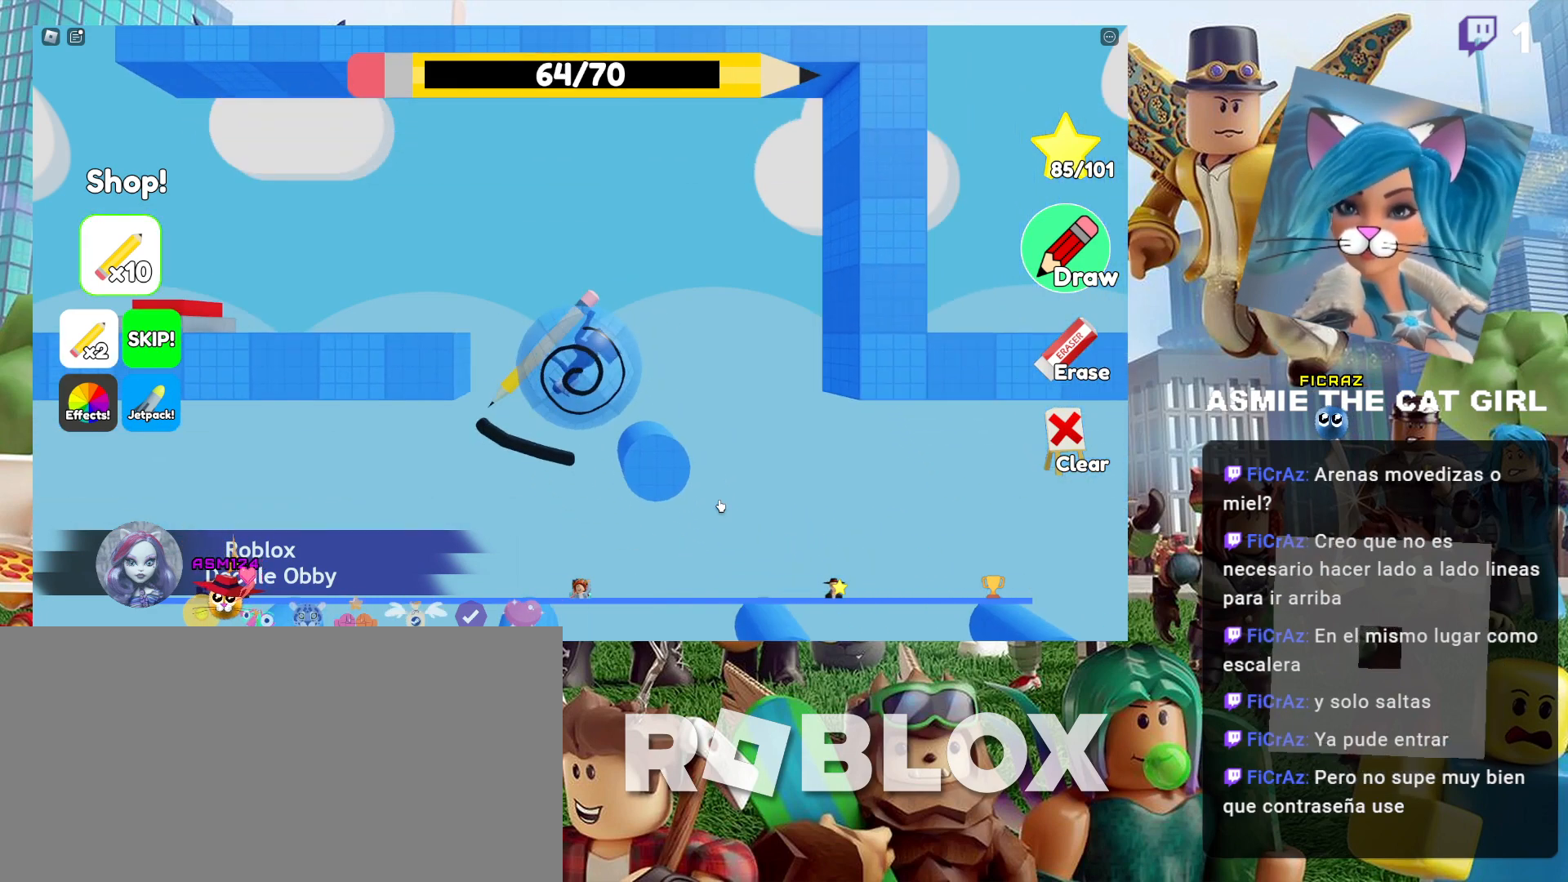
{"keys": [], "mouse": [], "events": []}
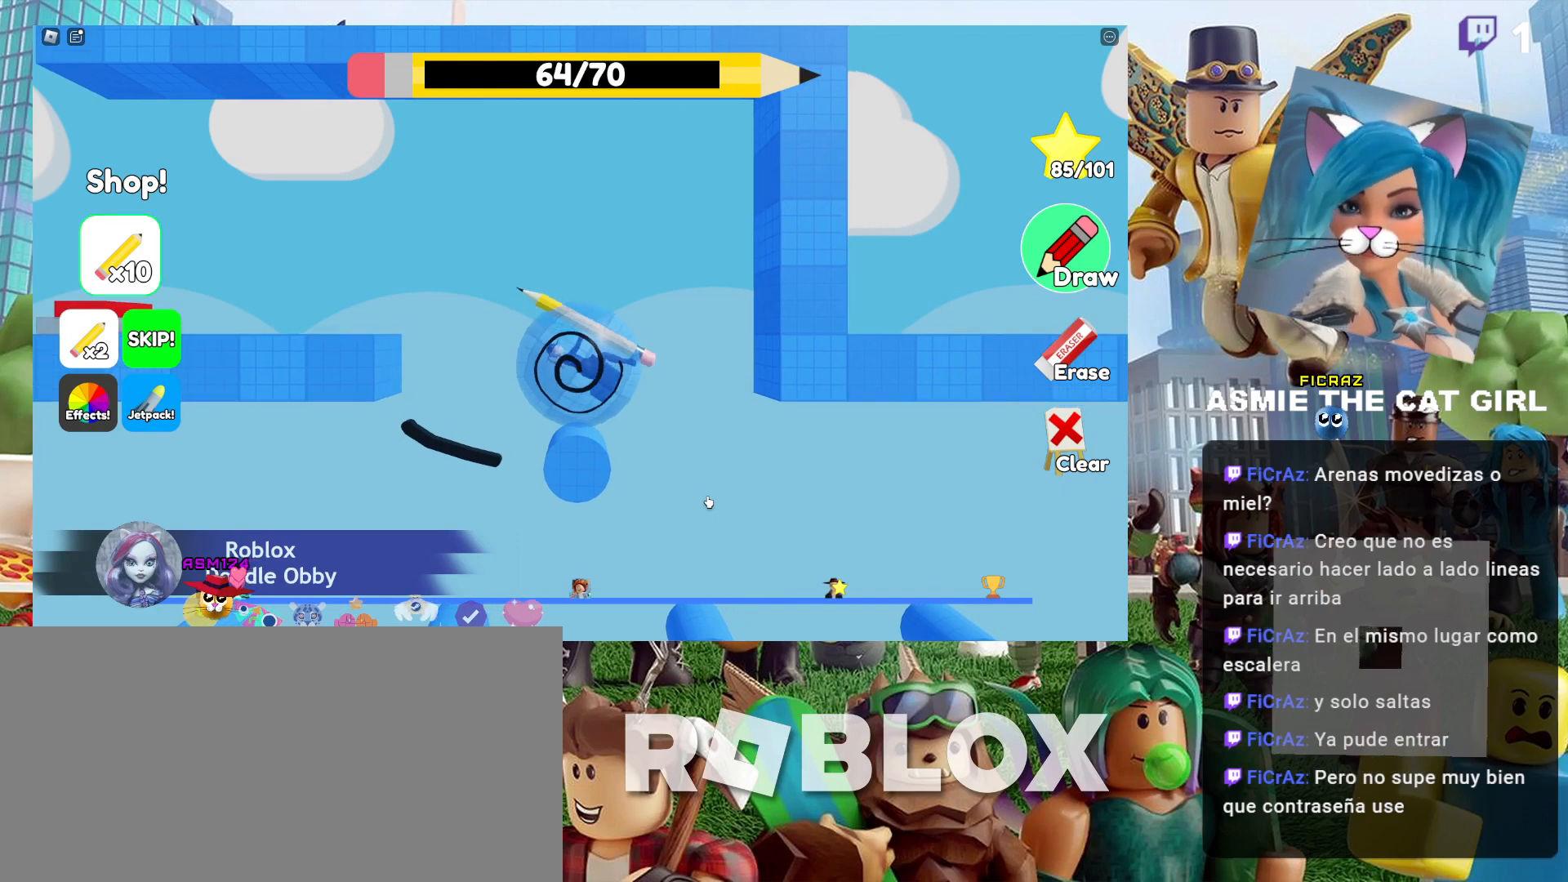
{"keys": ["a"], "mouse": [], "events": [[400, "a", "down"]]}
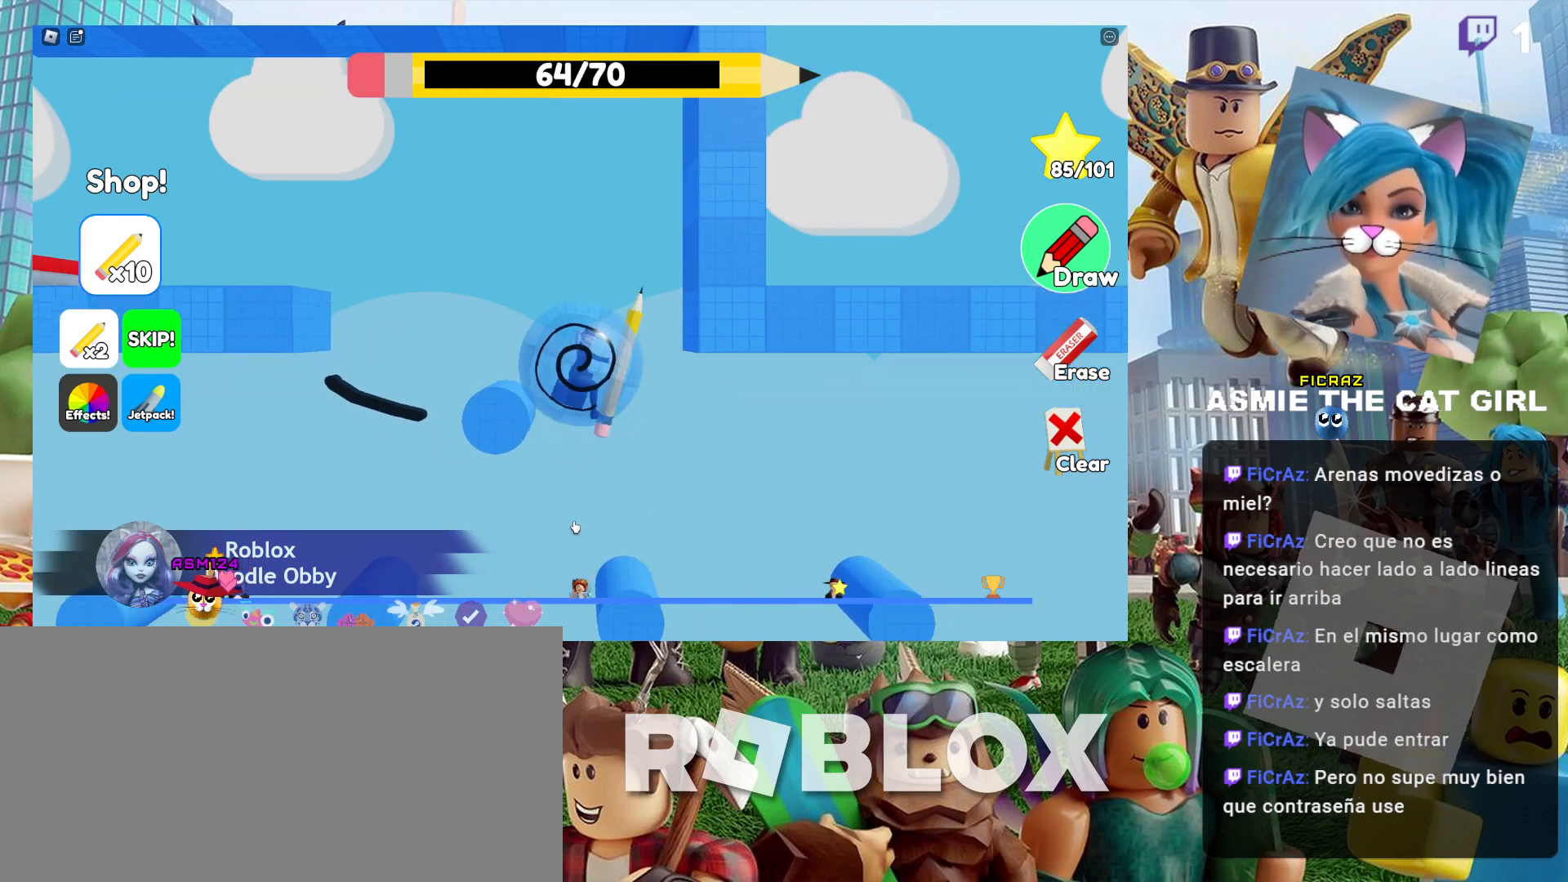
{"keys": [], "mouse": [], "events": [[34, "a", "up"], [134, "mouse_left", "down"], [267, "mouse_left", "up"]]}
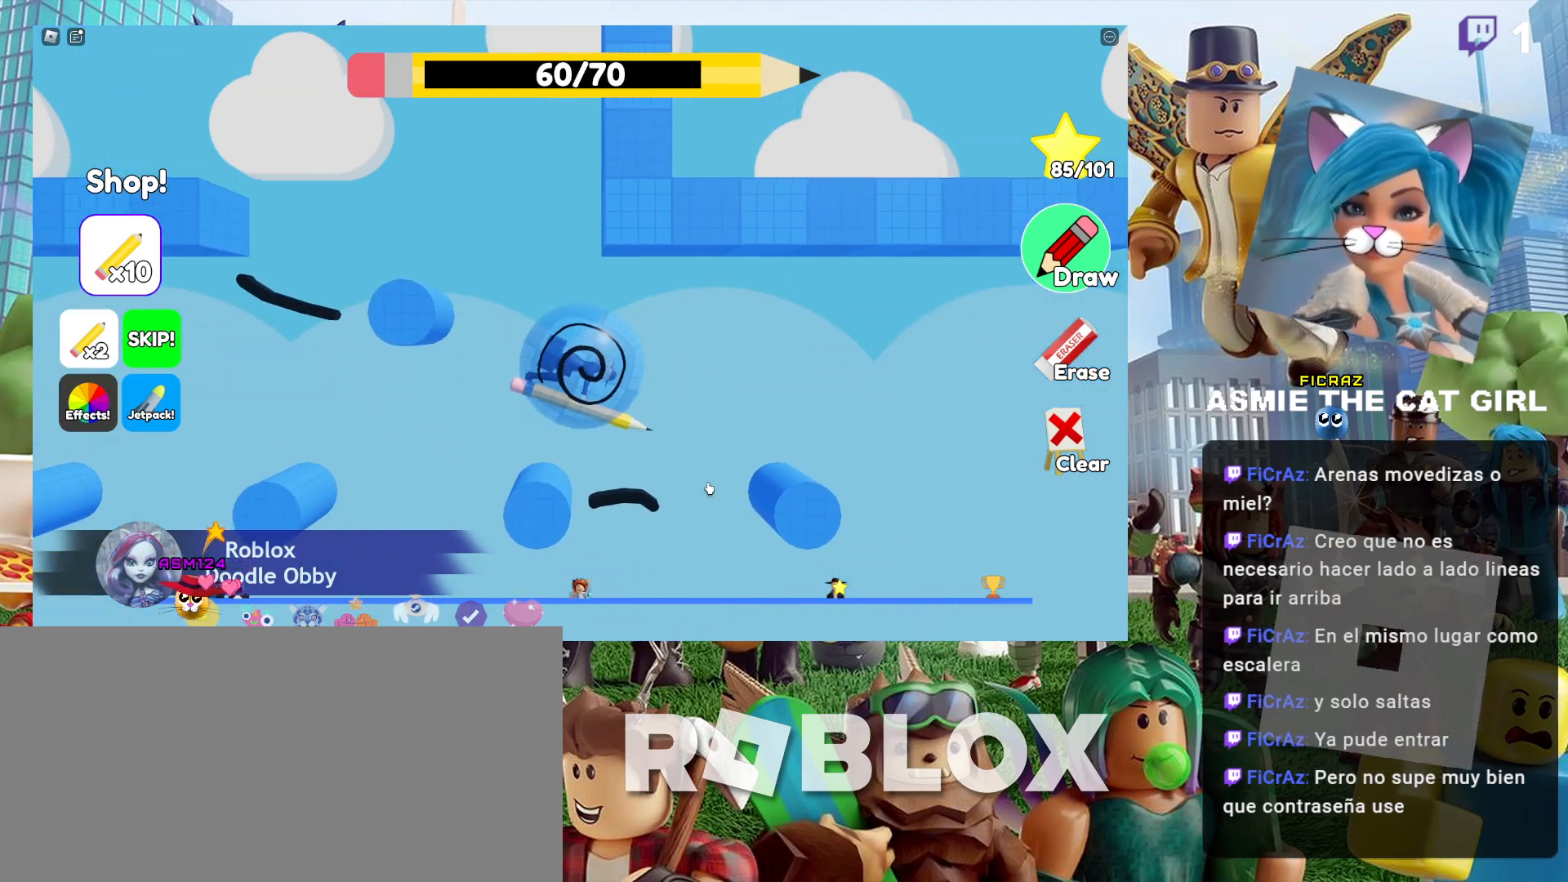
{"keys": [], "mouse": [], "events": []}
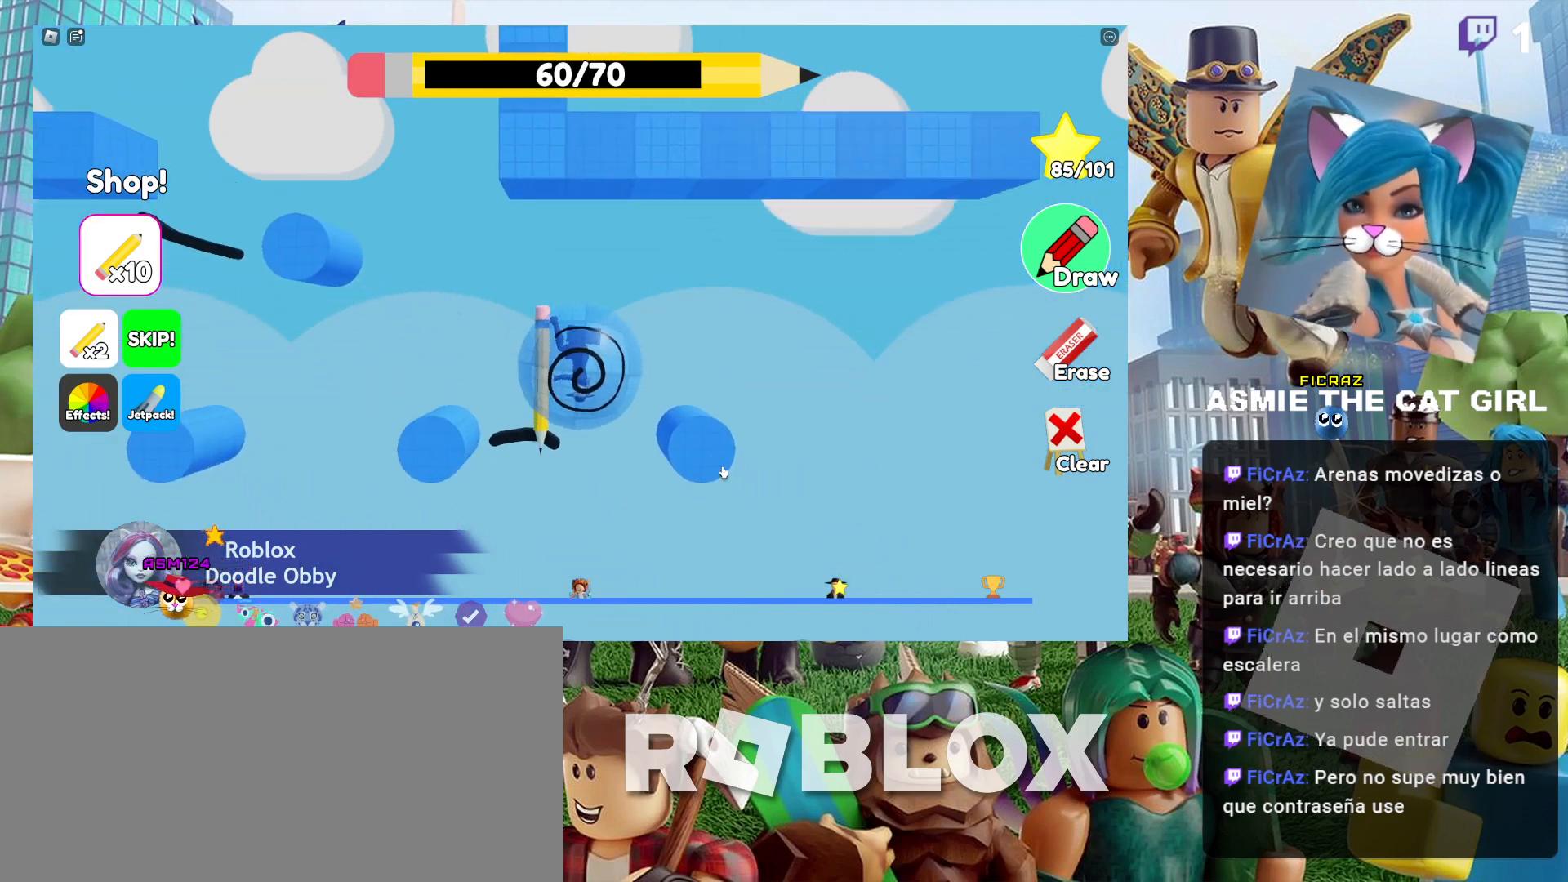
{"keys": [], "mouse": [], "events": [[234, "mouse_left", "down"], [434, "mouse_left", "up"]]}
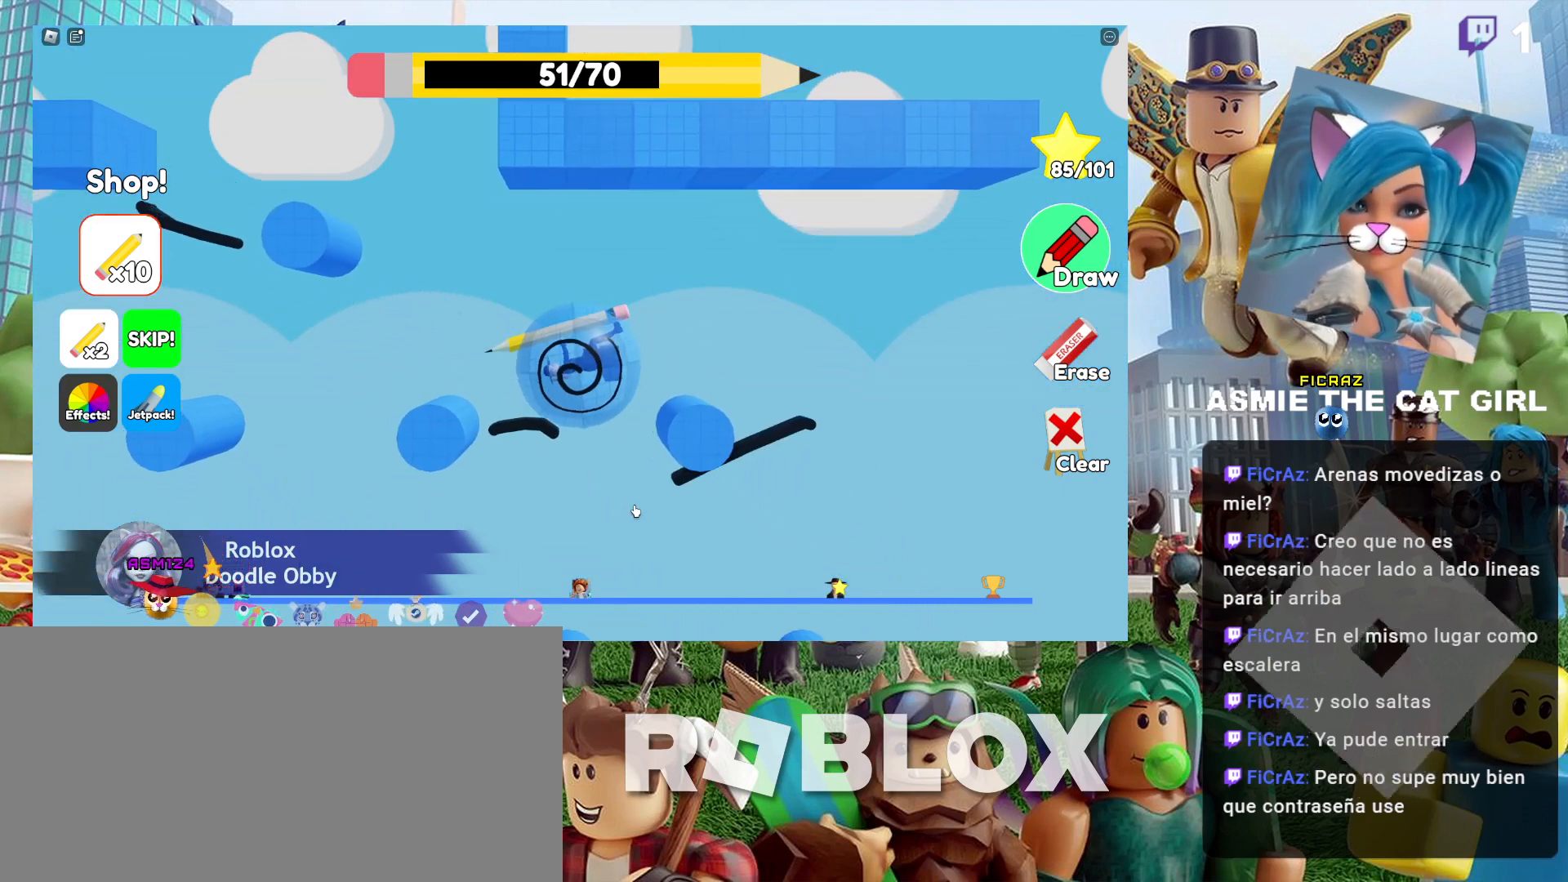
{"keys": [], "mouse": [], "events": []}
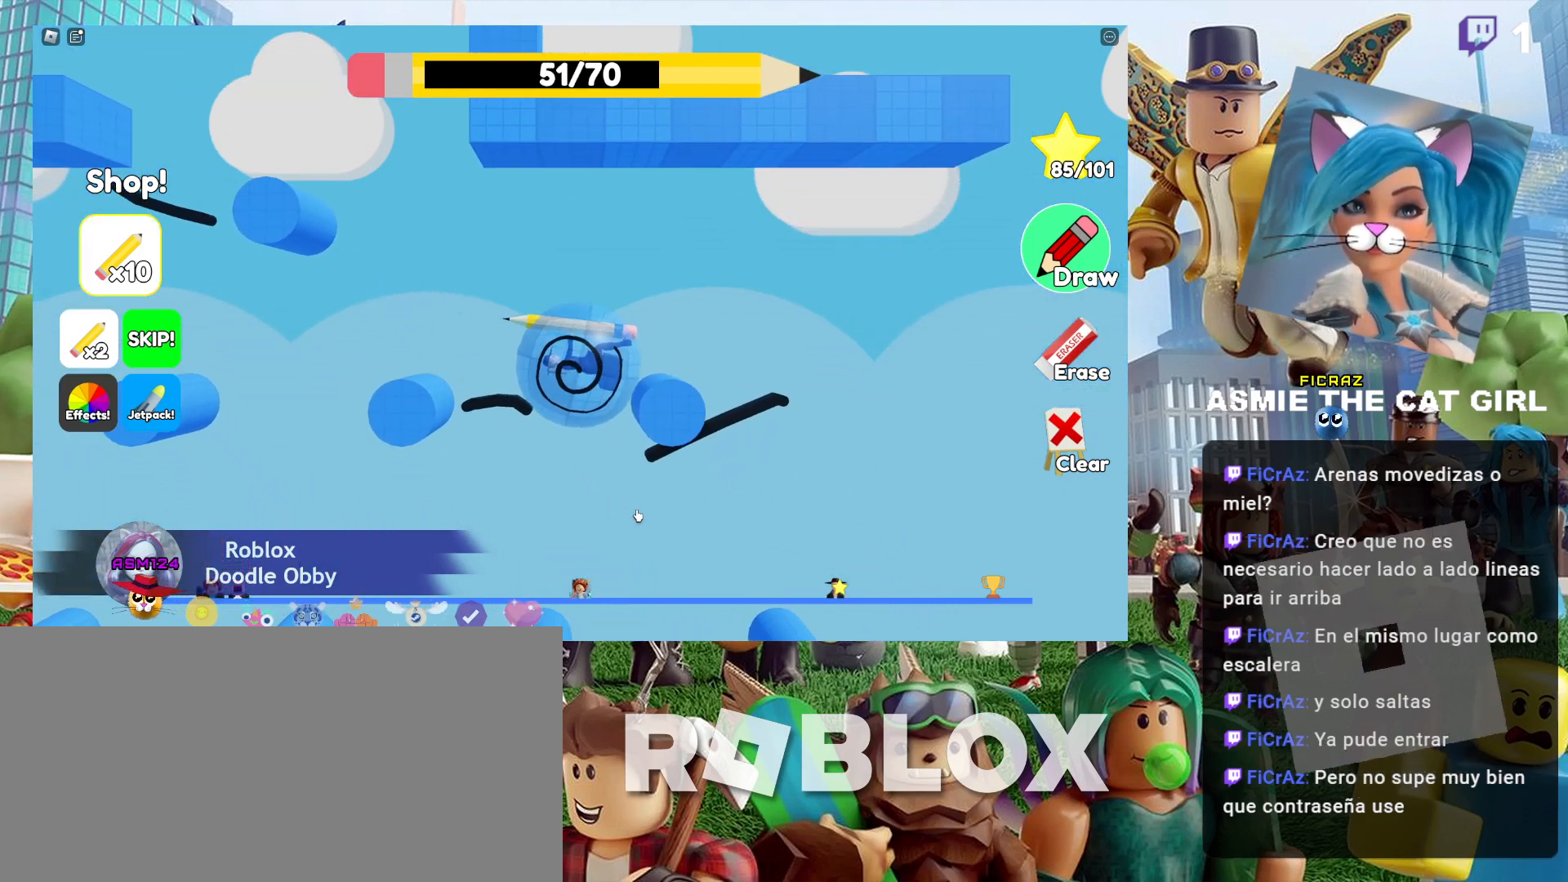
{"keys": [], "mouse": [], "events": []}
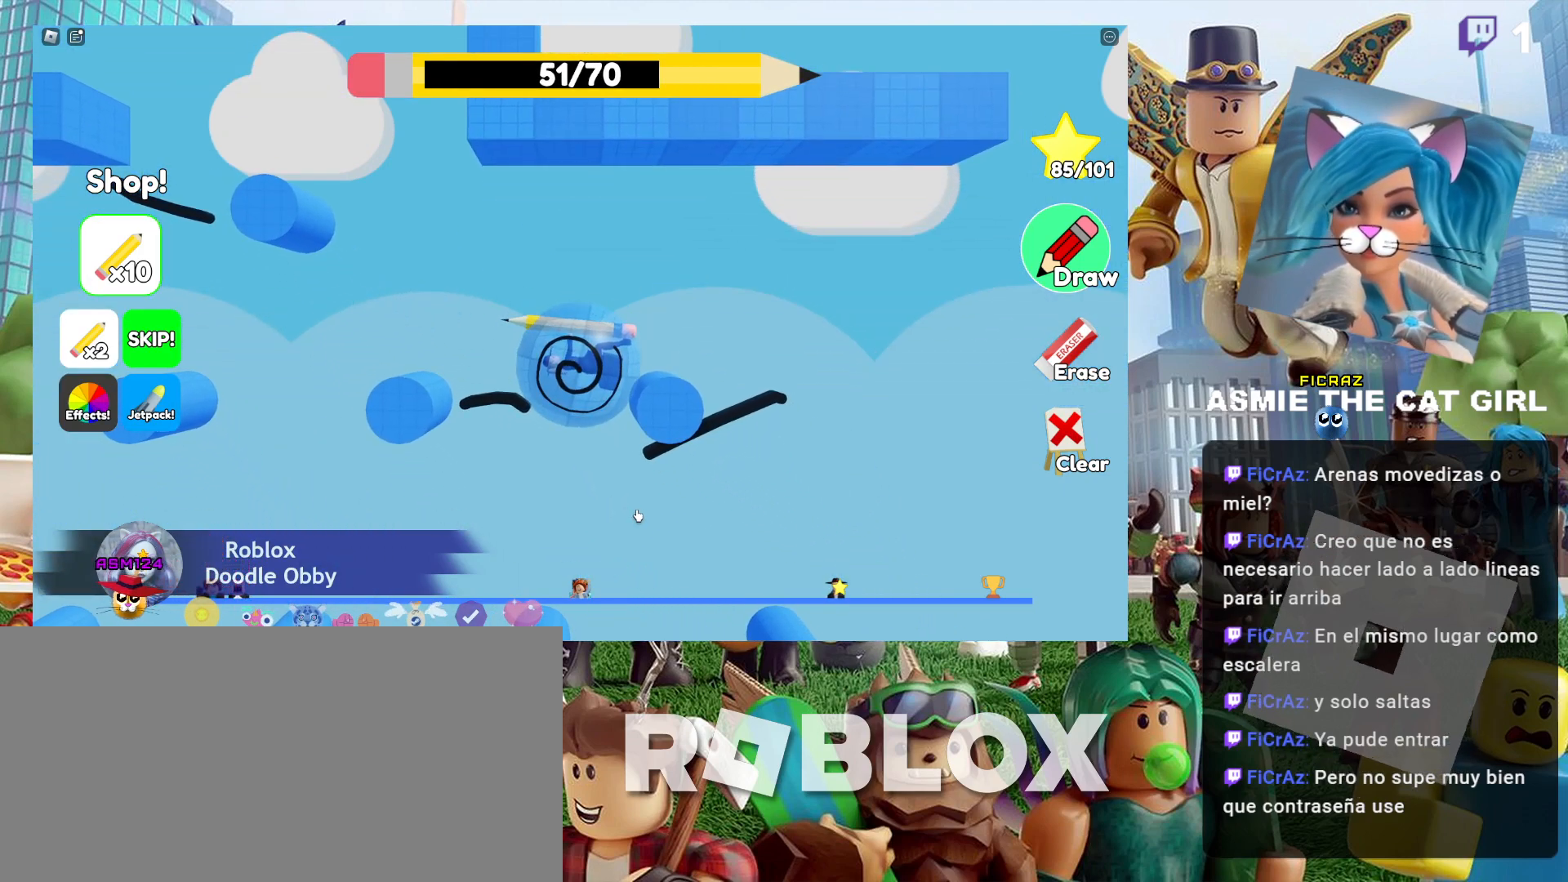
{"keys": [], "mouse": [], "events": []}
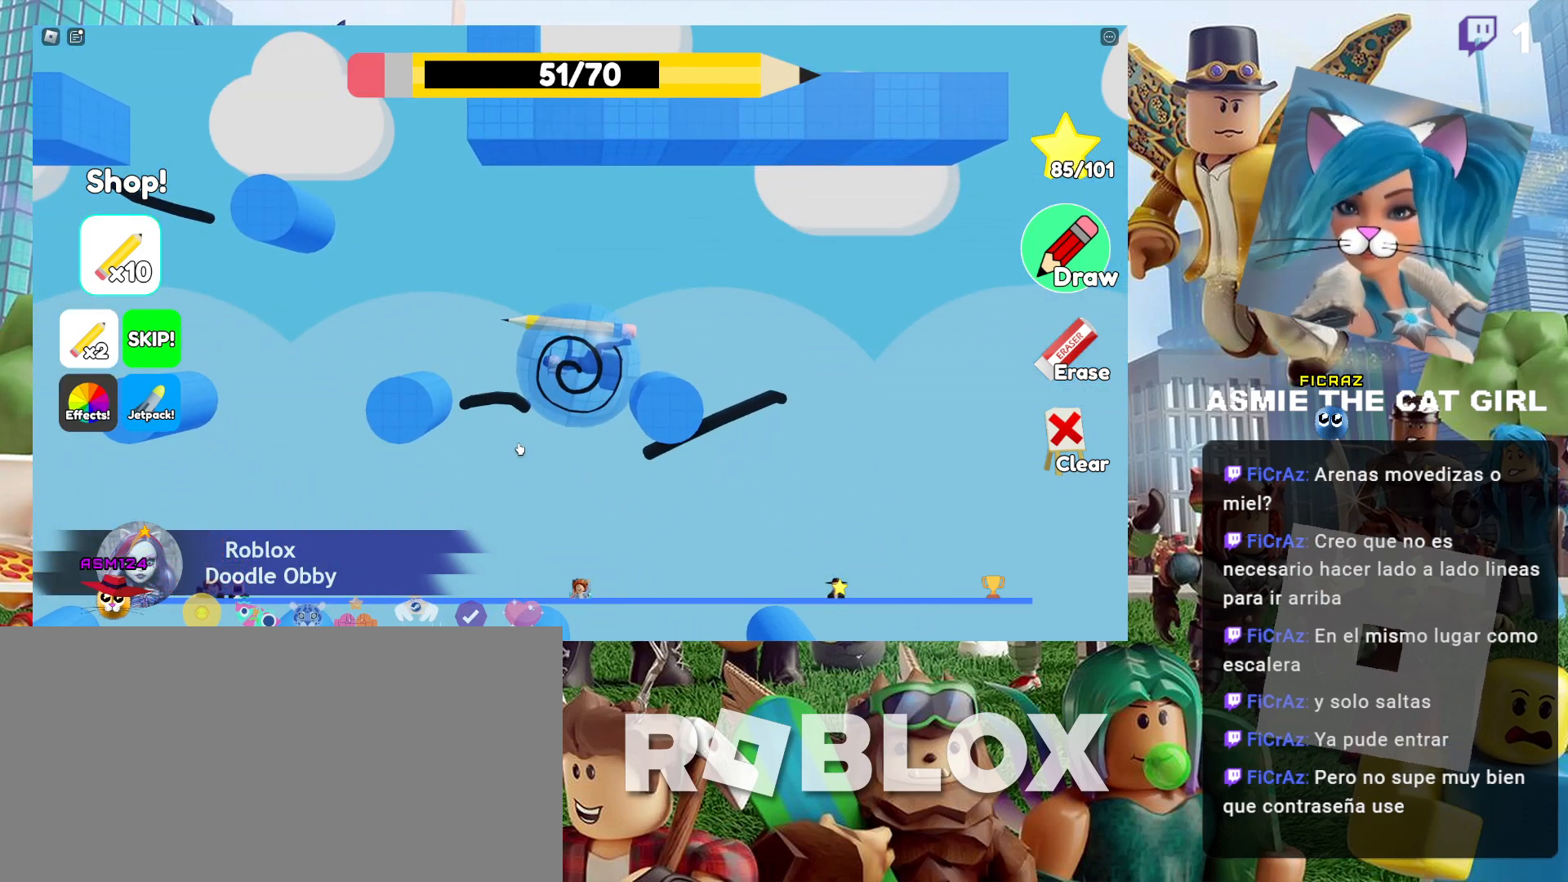
{"keys": [], "mouse": [], "events": []}
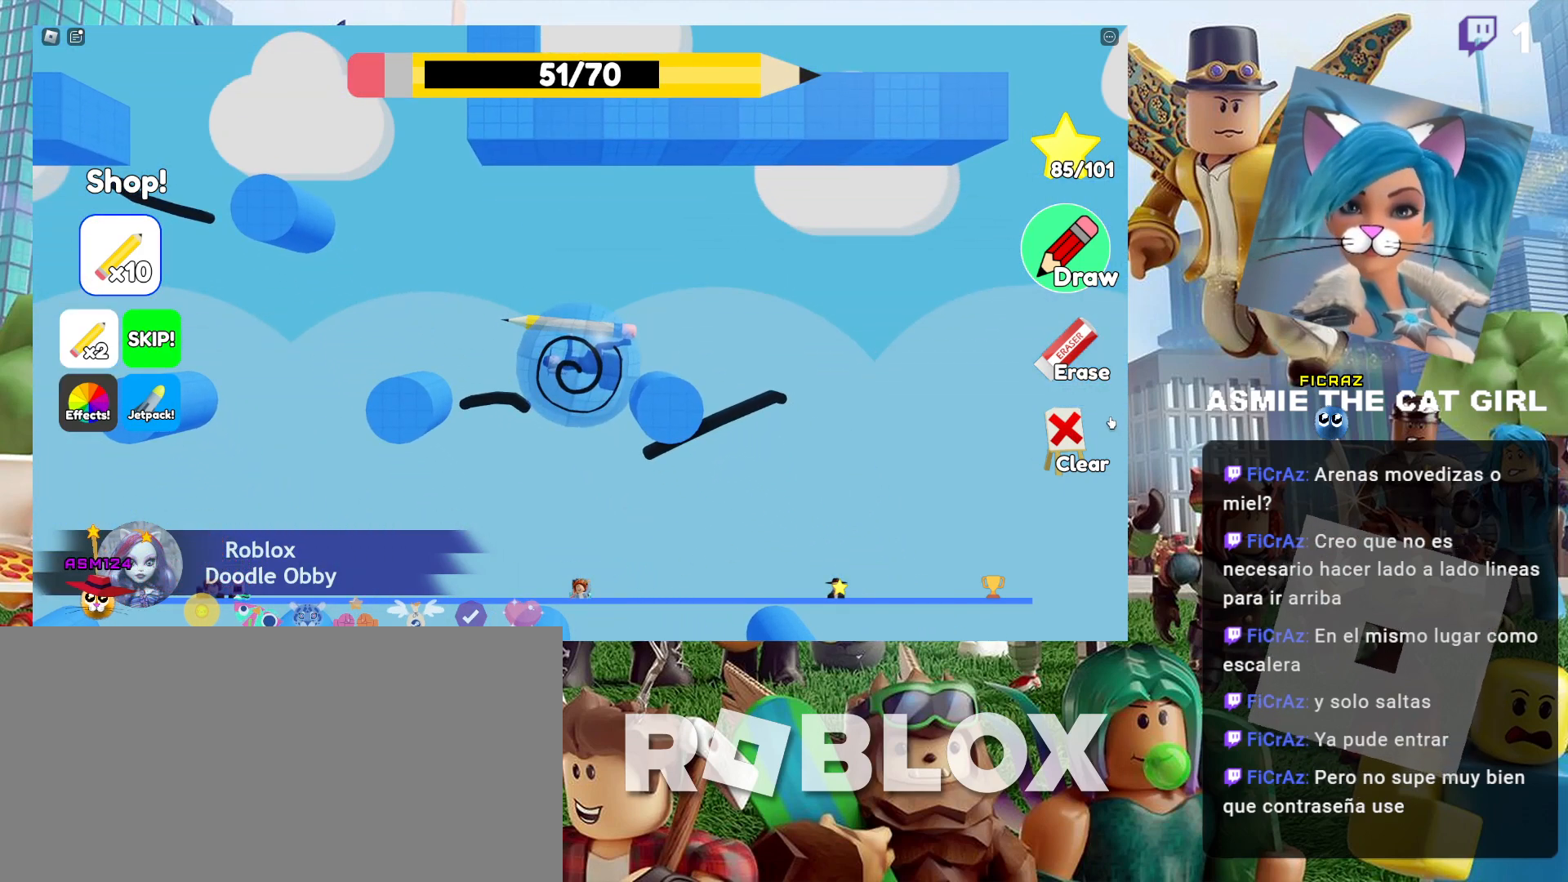
{"keys": [], "mouse": [], "events": []}
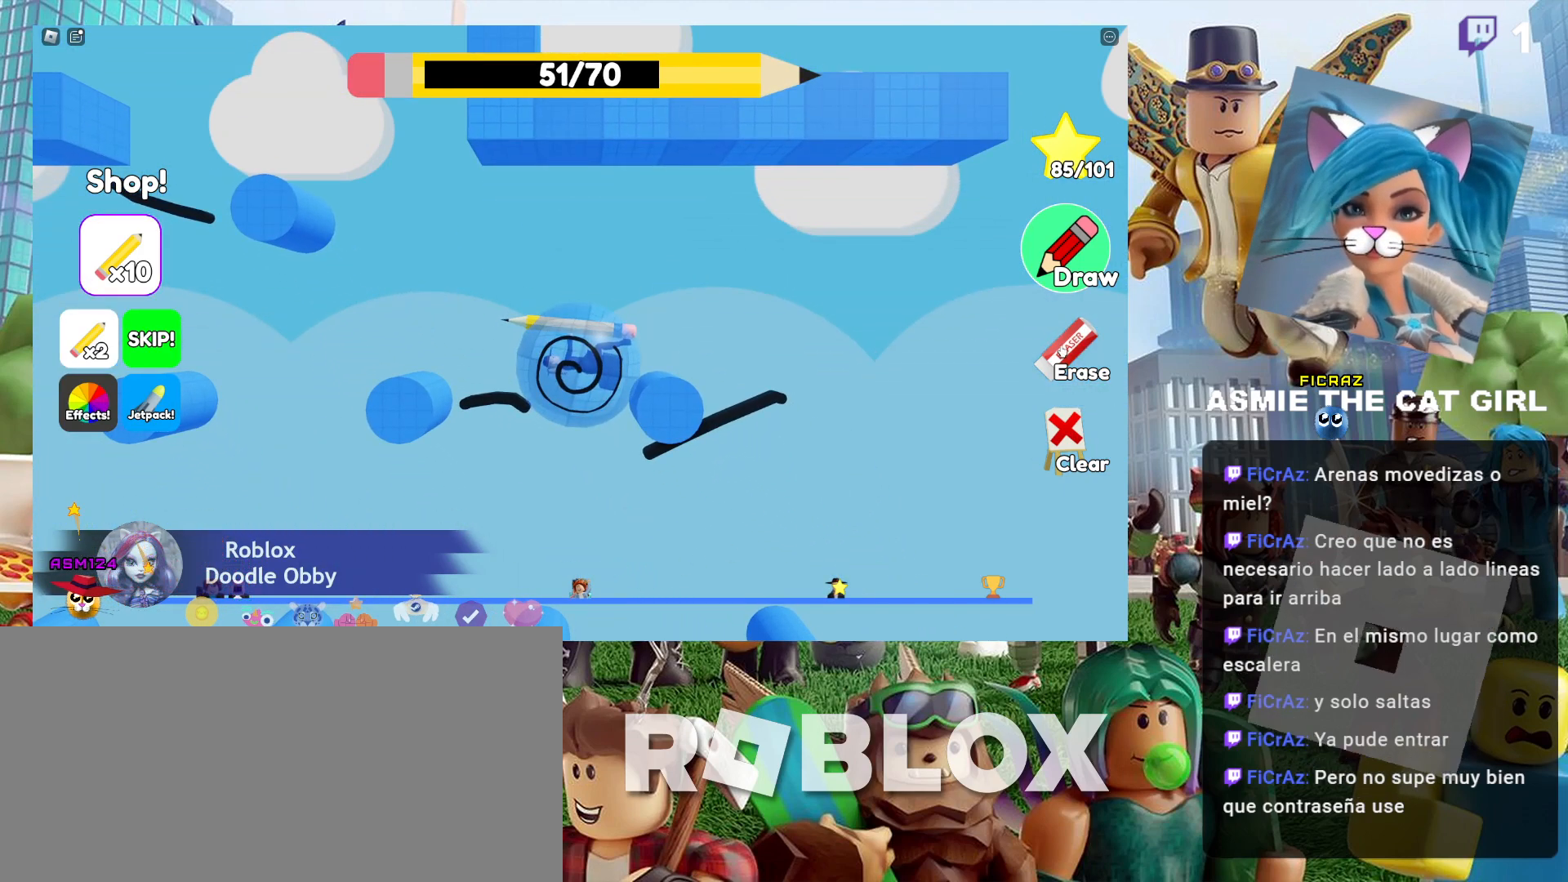
{"keys": [], "mouse": [], "events": [[34, "mouse_left", "down"], [134, "mouse_left", "up"]]}
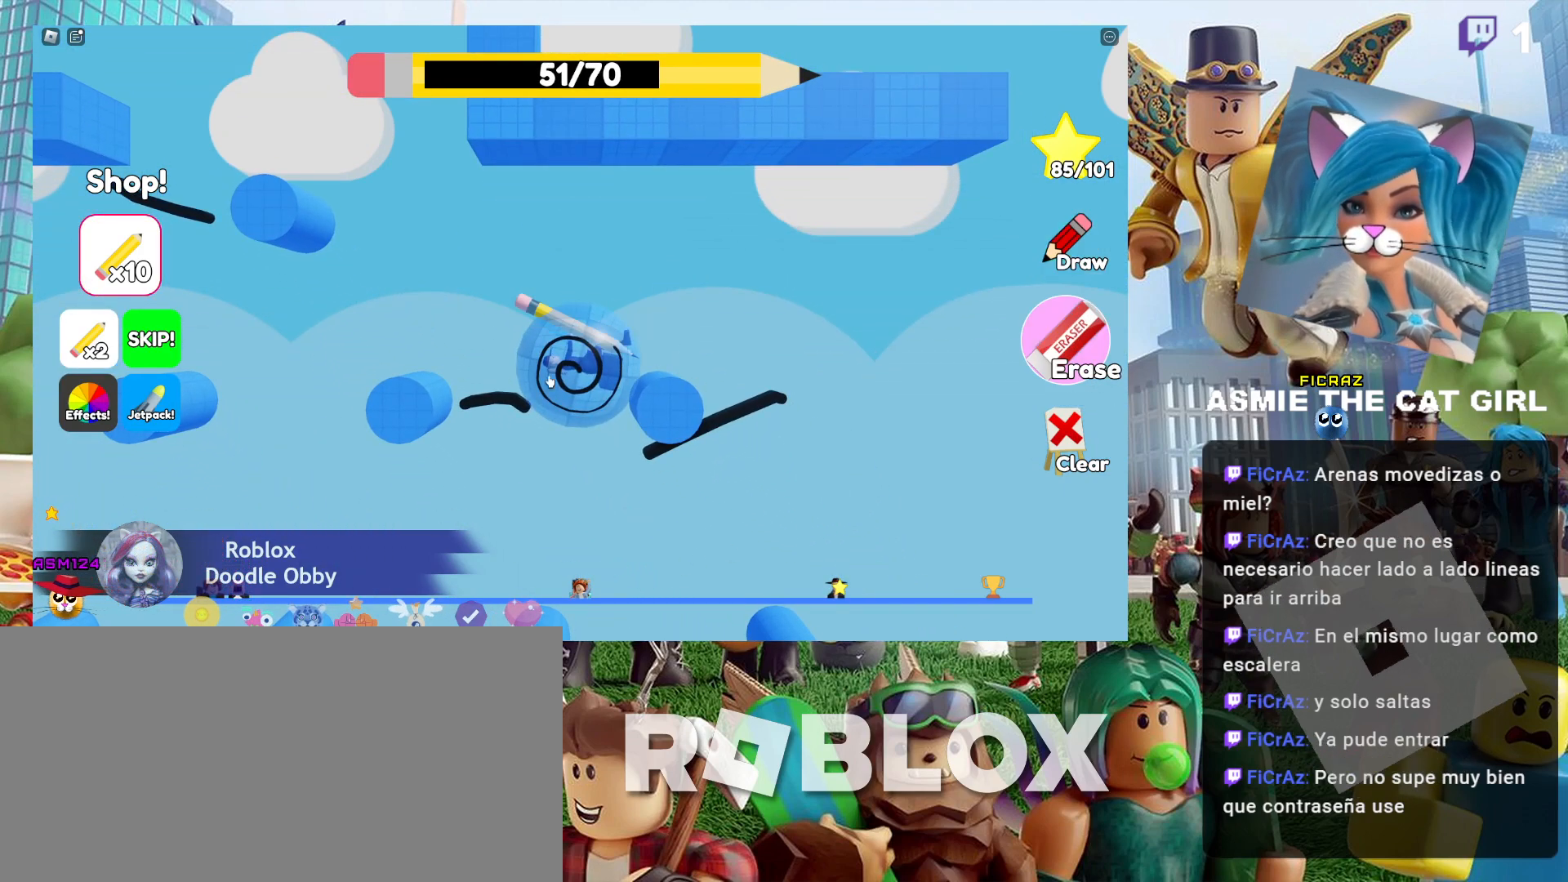
{"keys": [], "mouse": ["left"], "events": [[234, "mouse_left", "down"]]}
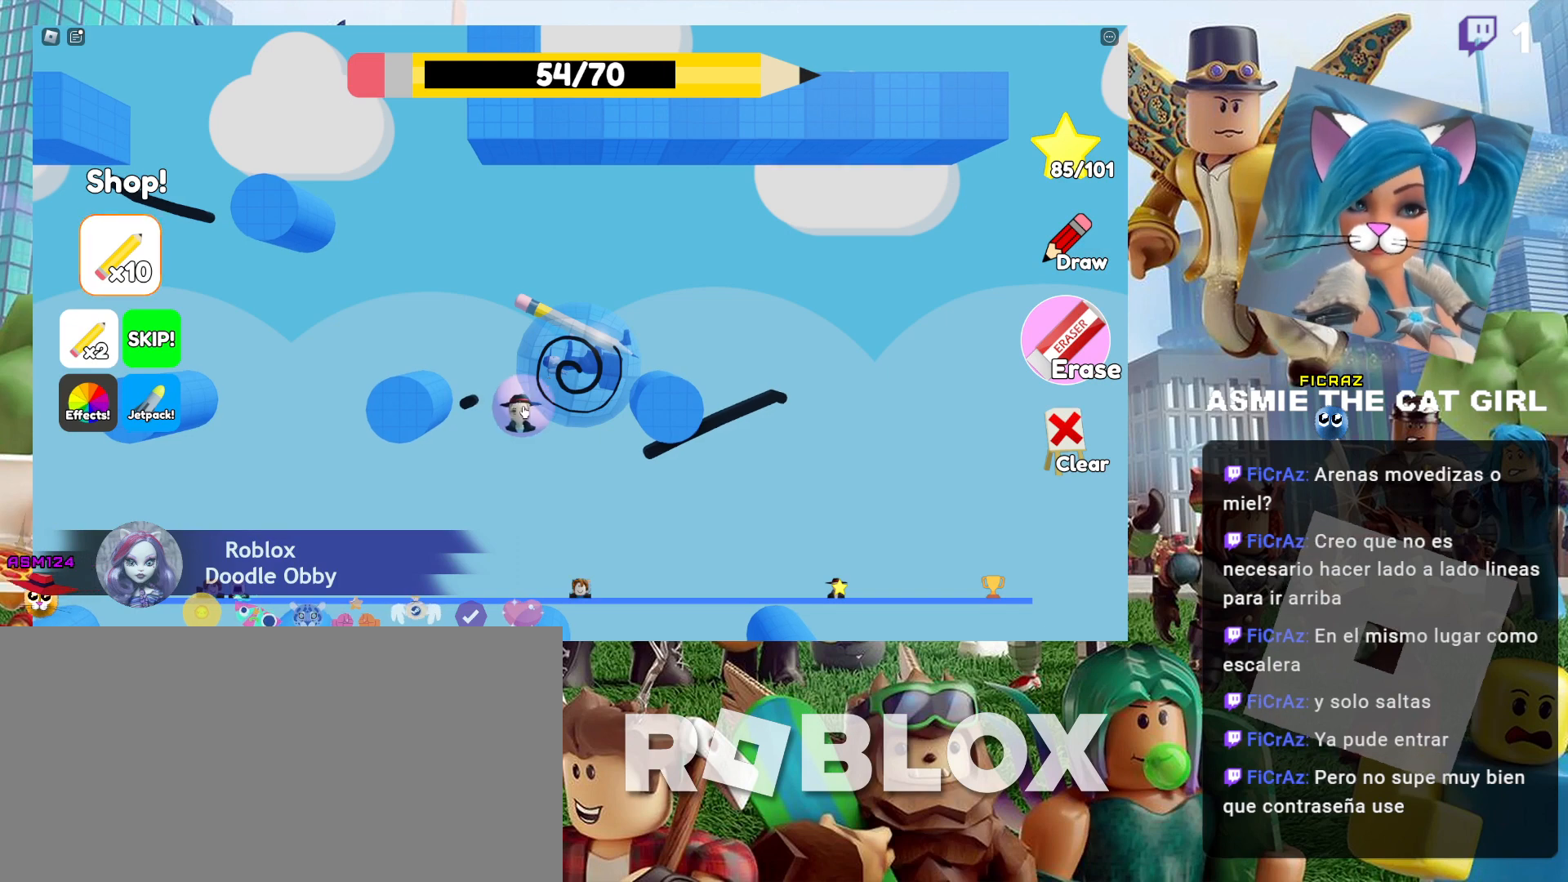
{"keys": [], "mouse": [], "events": [[267, "mouse_left", "up"]]}
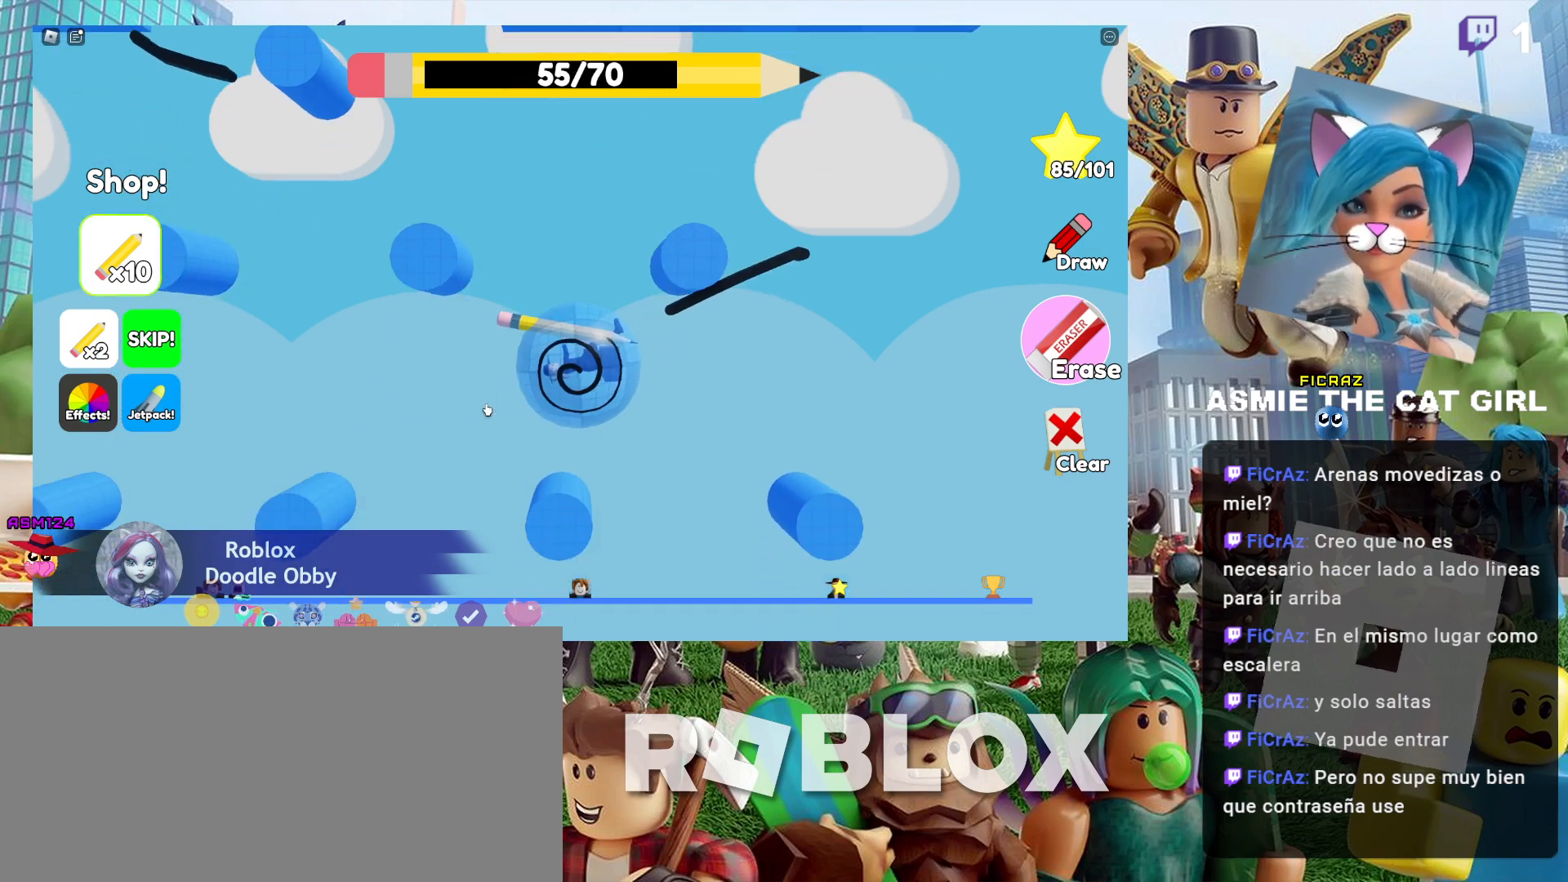
{"keys": [], "mouse": [], "events": []}
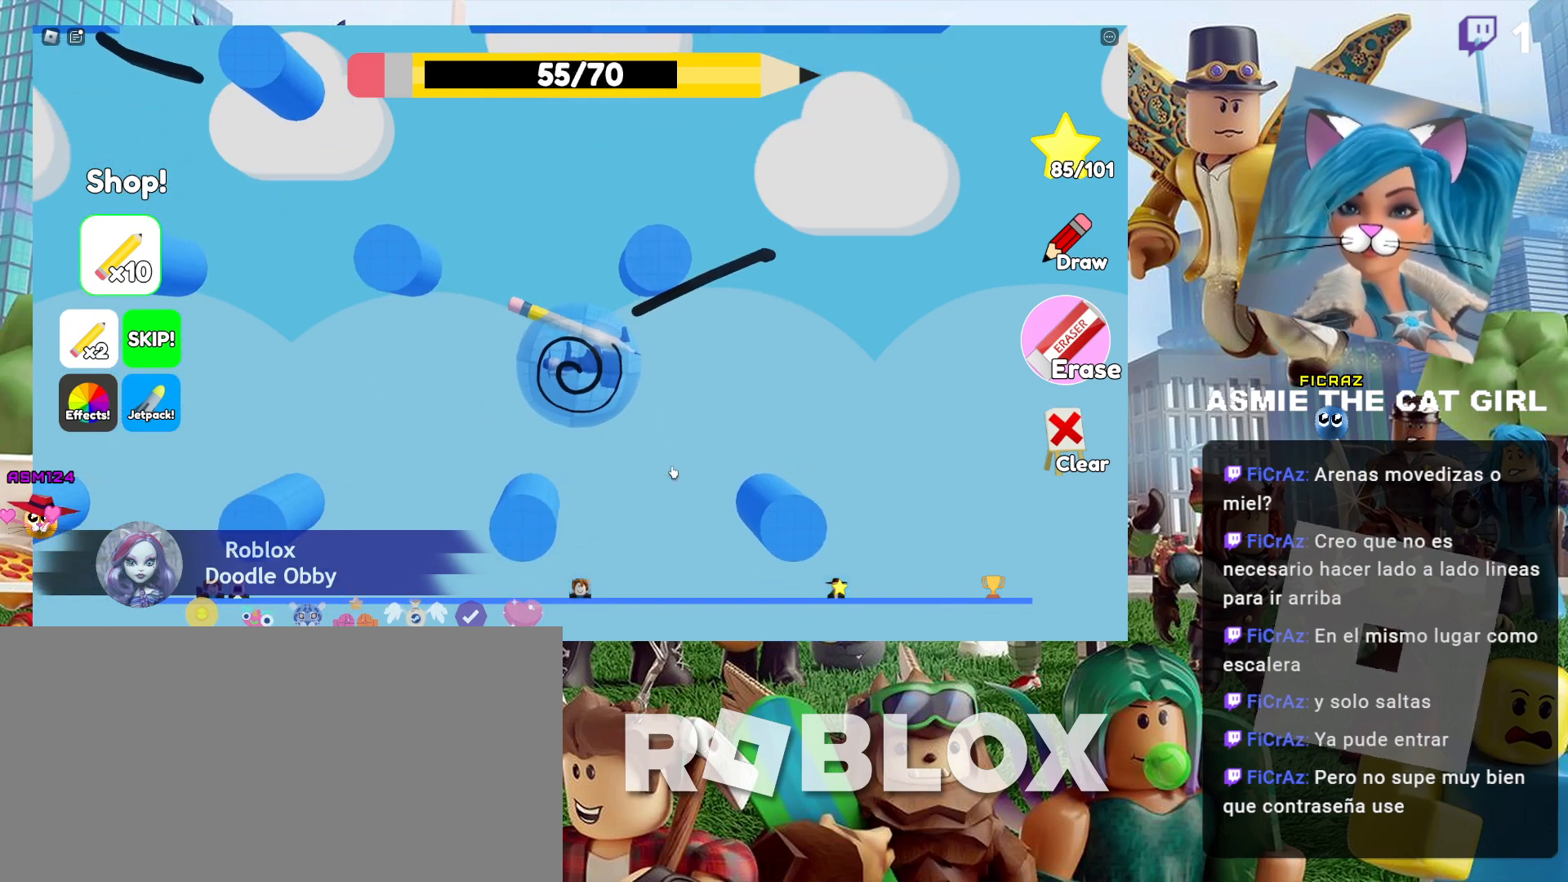
{"keys": [], "mouse": [], "events": []}
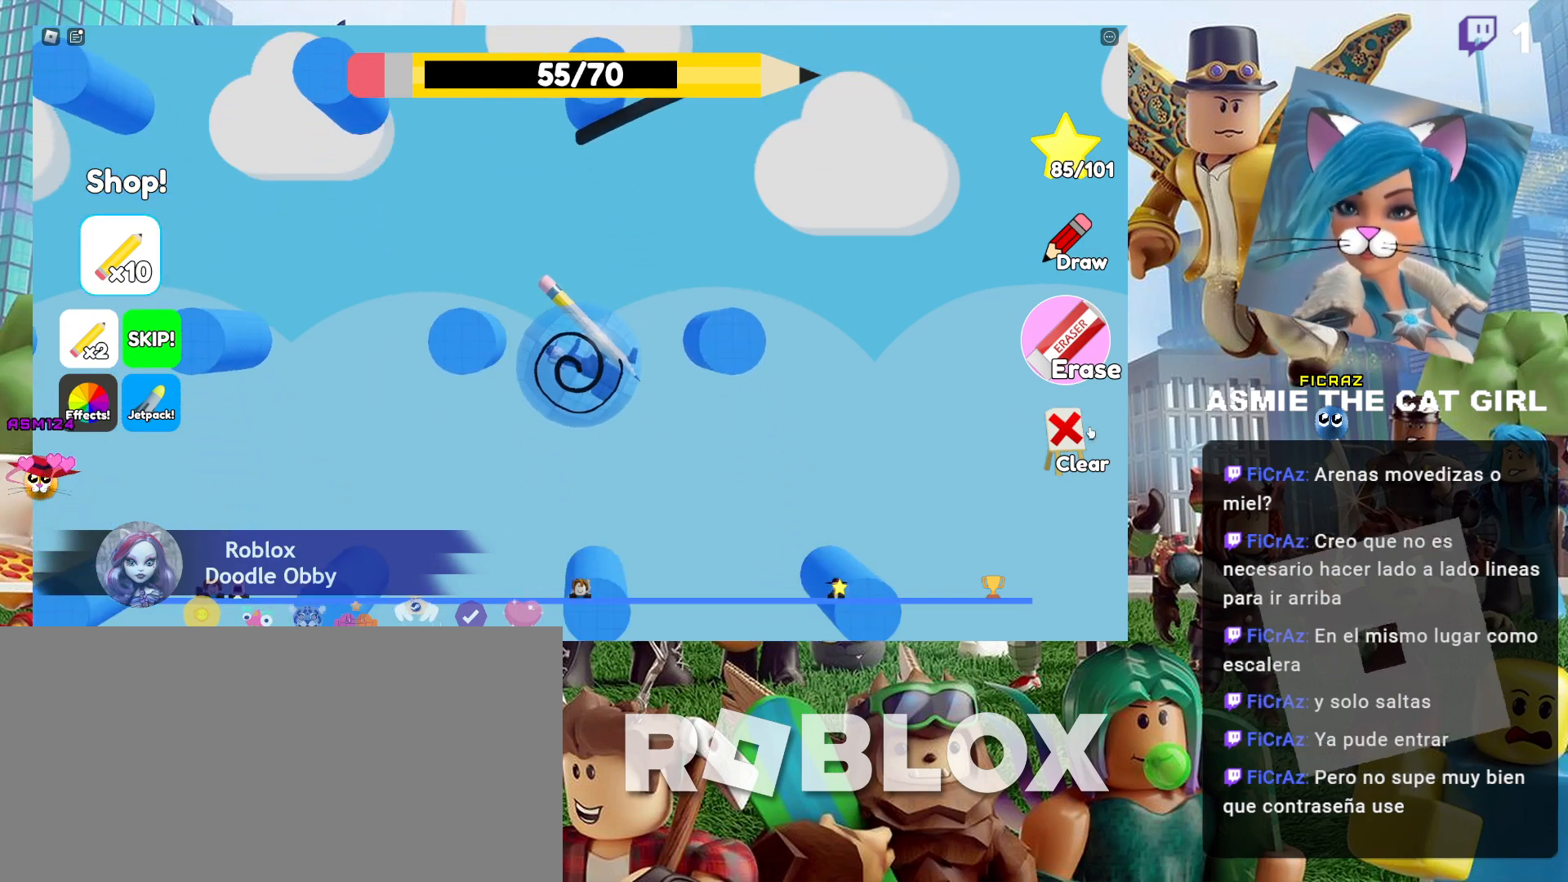
{"keys": [], "mouse": ["left"], "events": [[467, "mouse_left", "down"]]}
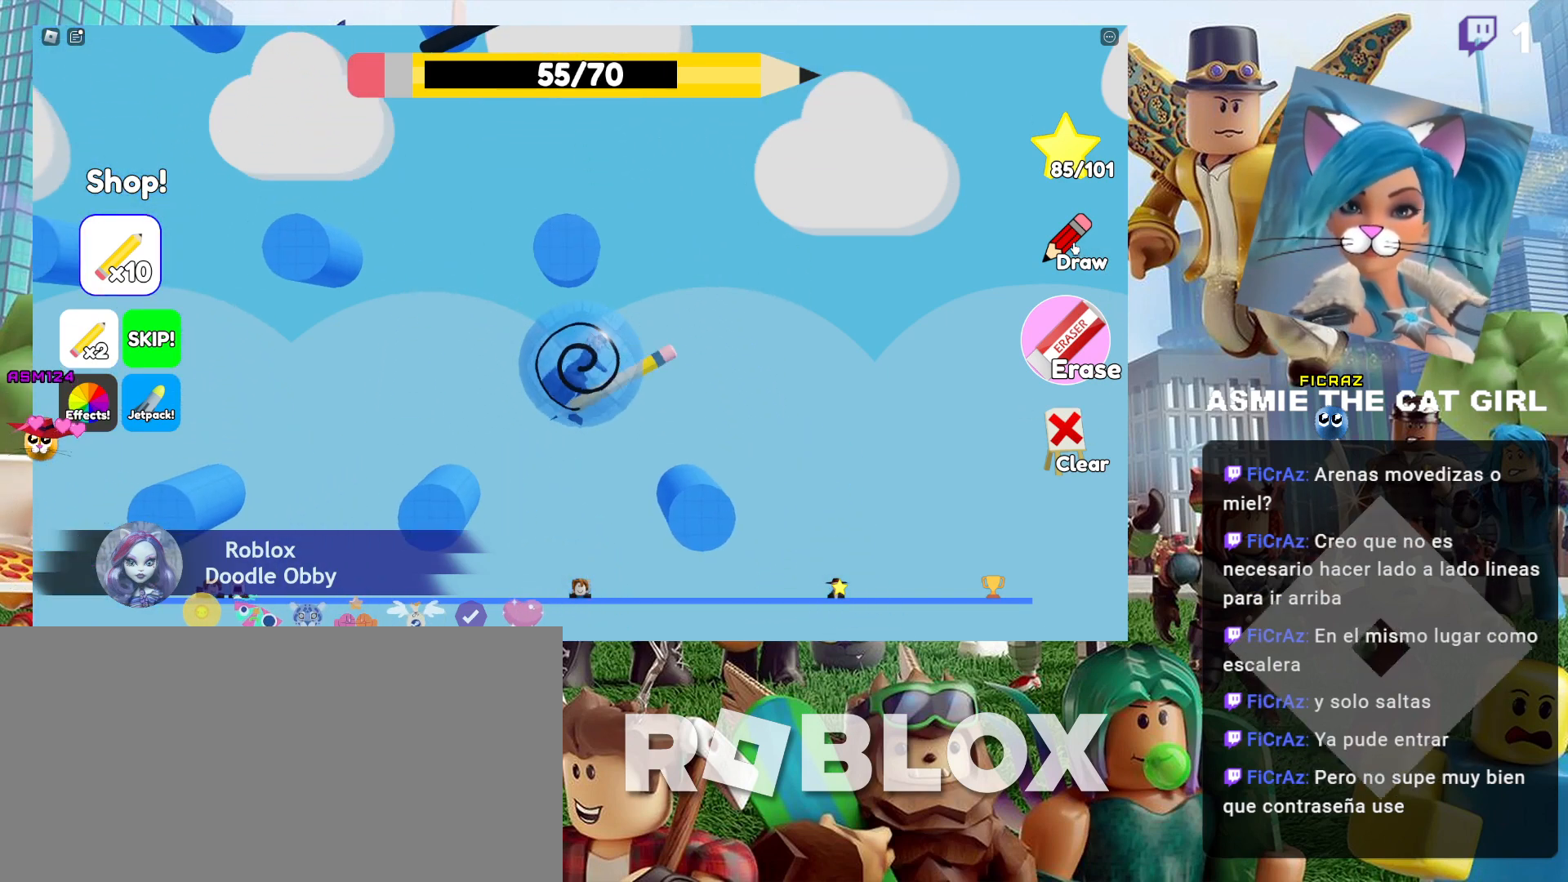
{"keys": [], "mouse": [], "events": [[34, "mouse_left", "up"]]}
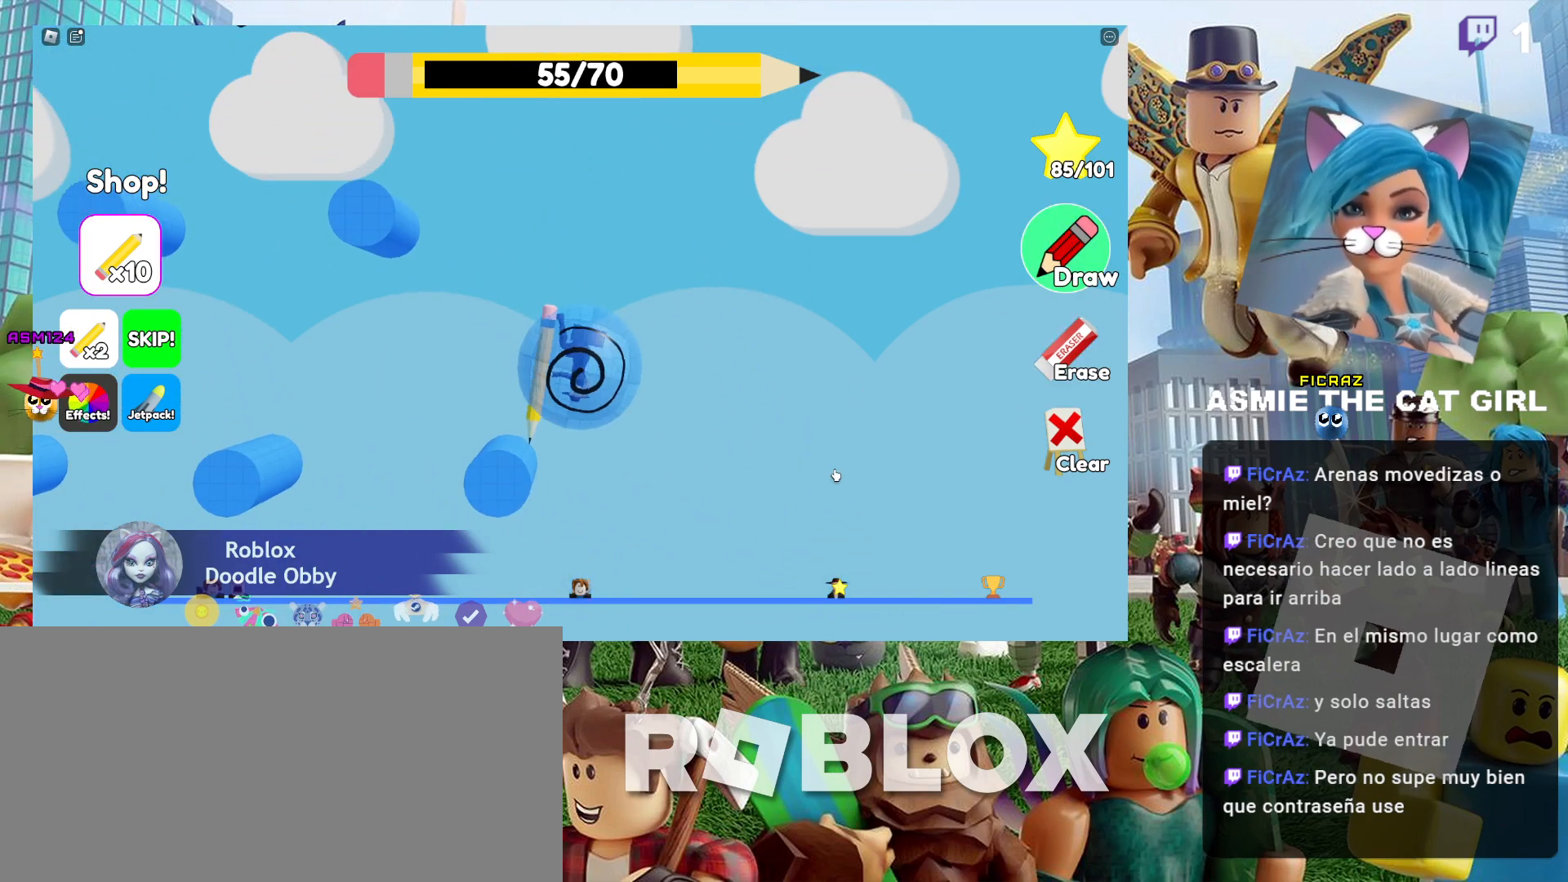
{"keys": [], "mouse": [], "events": [[67, "mouse_left", "down"], [267, "mouse_left", "up"]]}